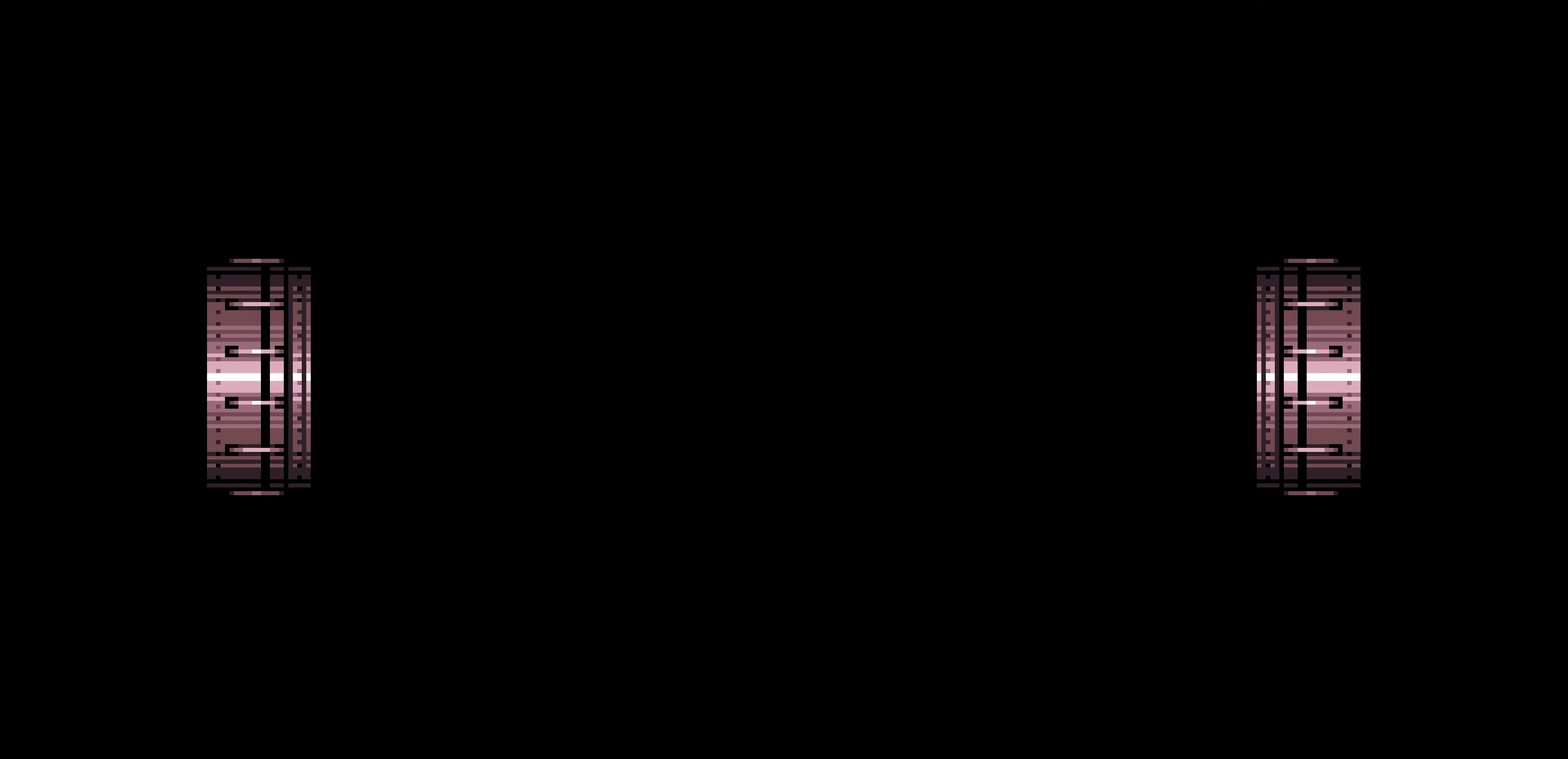
Gameplay with a controller (Nintendo layout); each line is a JSON object with the inputs held at the frame after it. "events" lists button and stick changes between this image and that frame as [ms after this image, input, new state], when the widget could be followed in between. Not read: A L3 R3.
{"buttons": ["B"]}
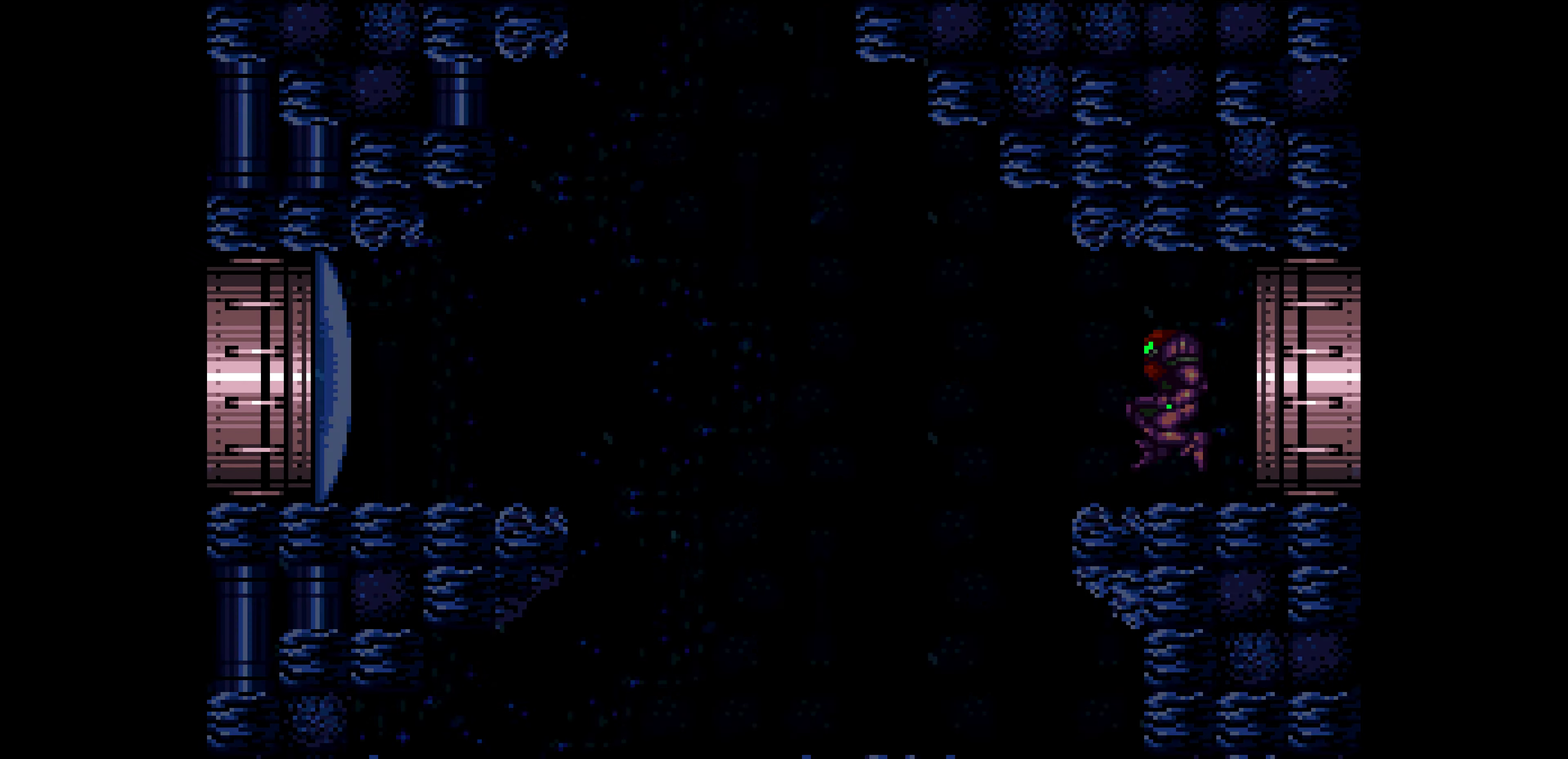
{"buttons": ["B", "L1", "DPAD_LEFT"], "events": [[150, "DPAD_LEFT", "down"], [466, "L1", "down"]]}
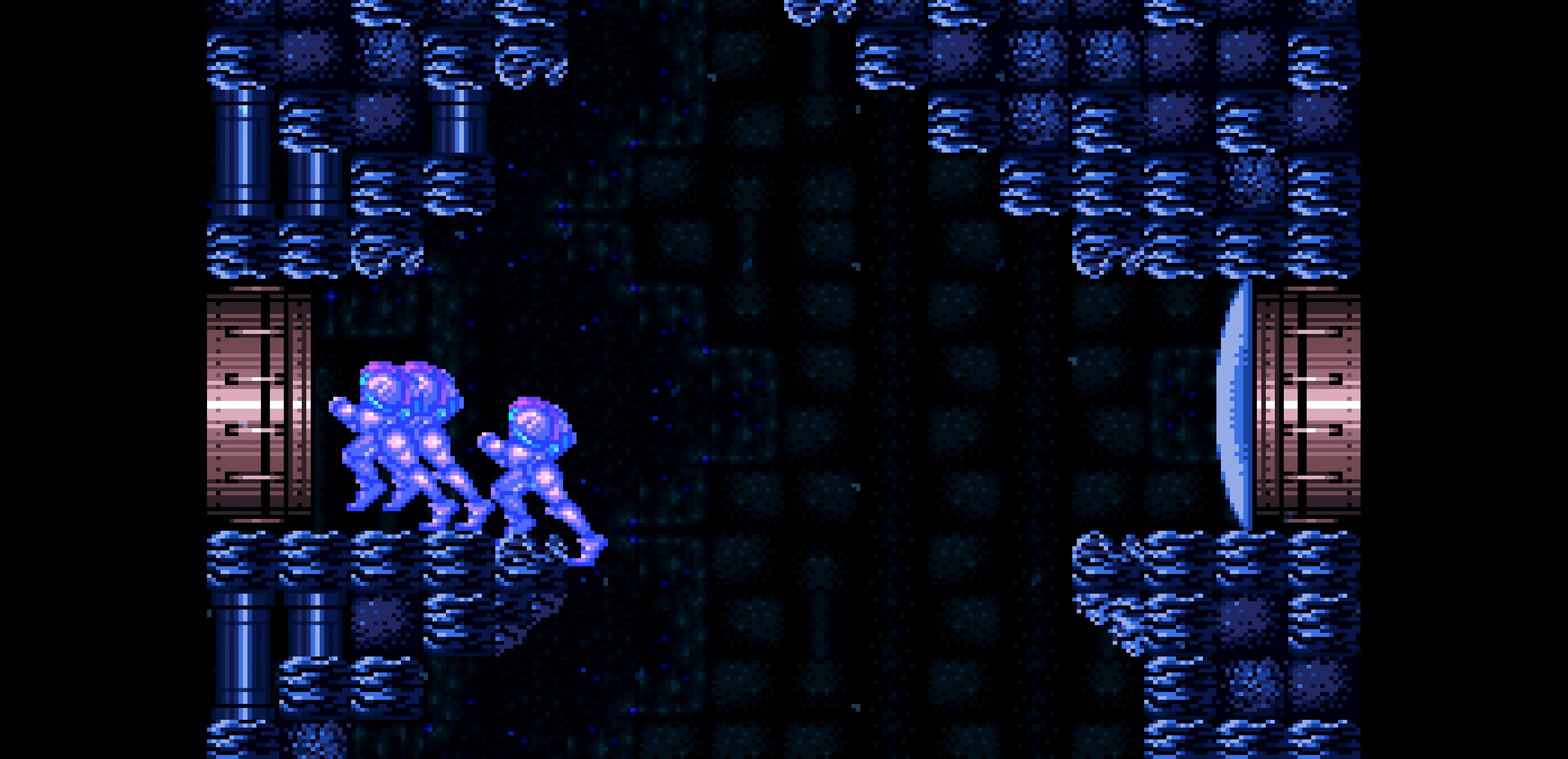
{"buttons": ["B", "DPAD_LEFT"], "events": [[16, "DPAD_DOWN", "down"], [16, "DPAD_LEFT", "up"], [16, "L1", "up"], [33, "DPAD_DOWN", "up"], [33, "DPAD_LEFT", "down"]]}
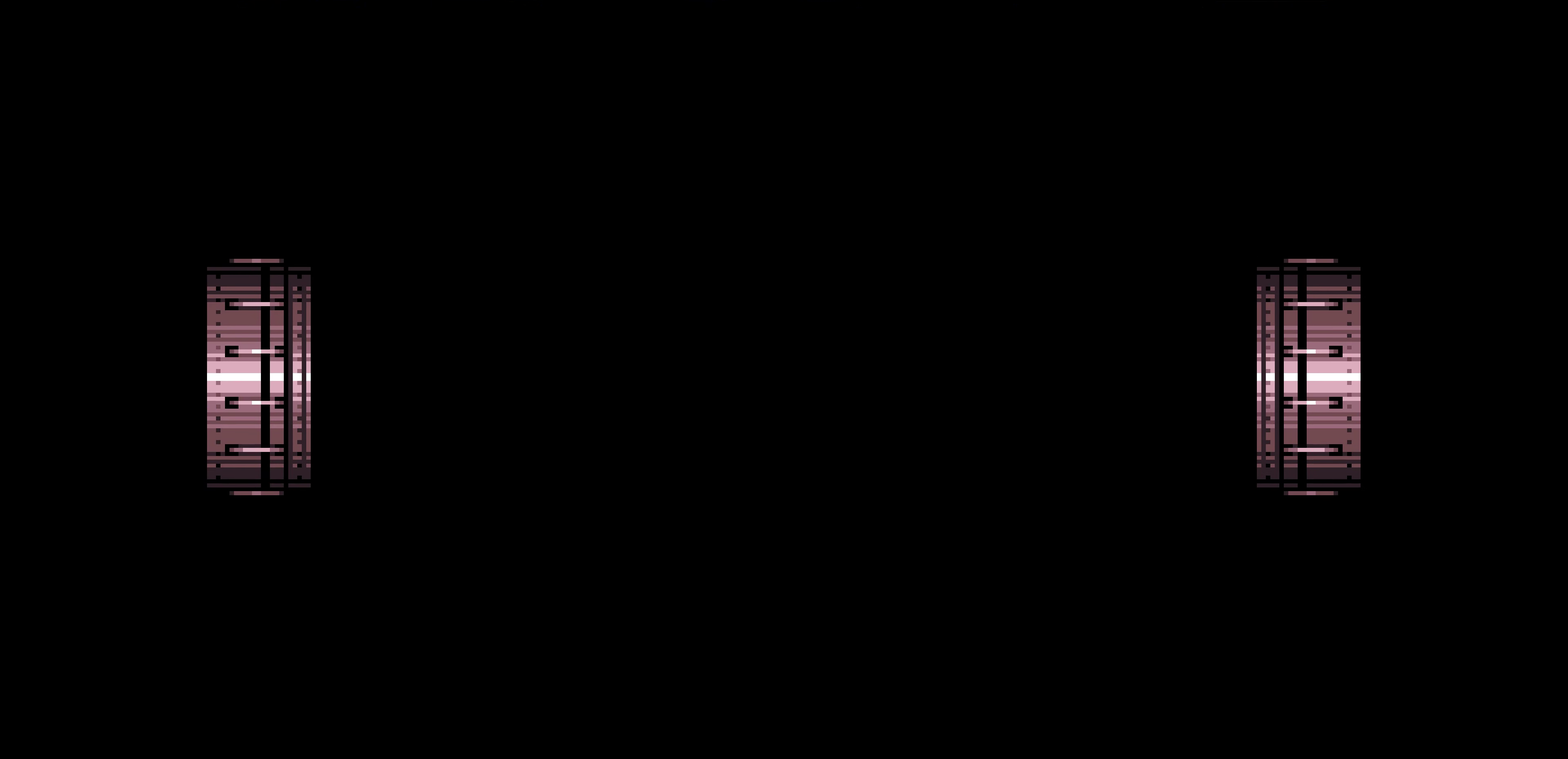
{"buttons": ["B", "DPAD_LEFT"]}
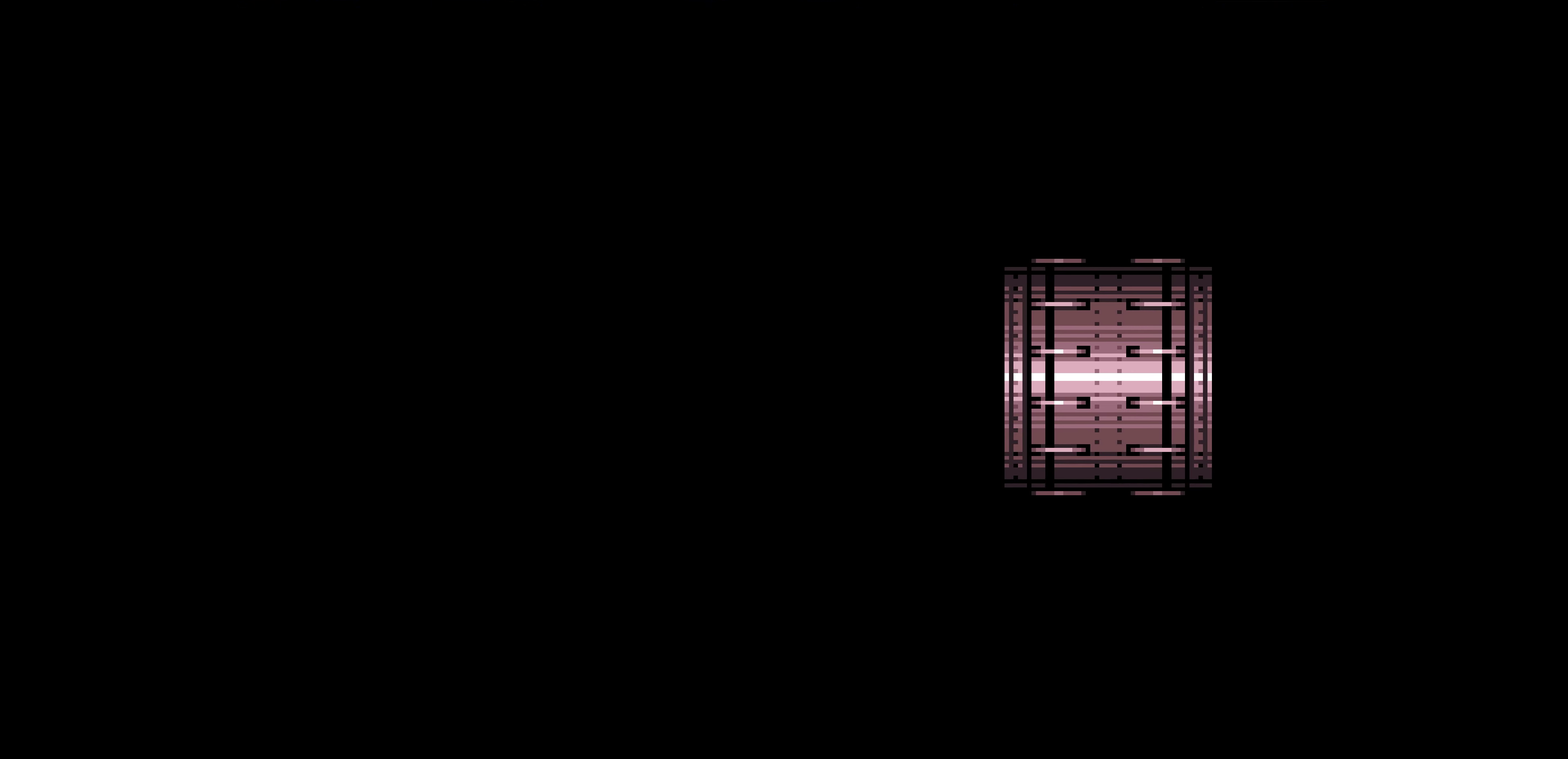
{"buttons": ["B", "DPAD_LEFT"]}
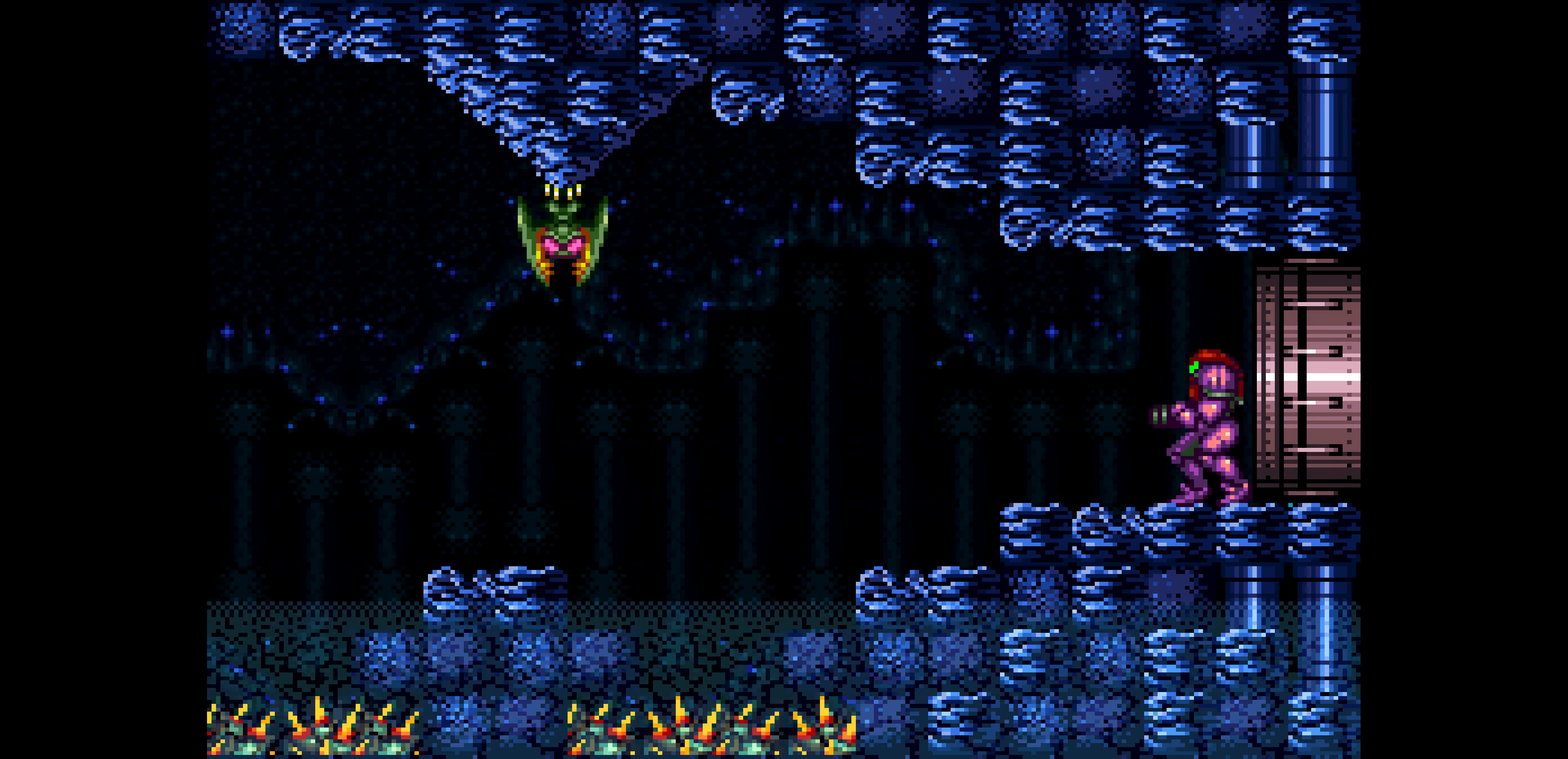
{"buttons": ["DPAD_LEFT"], "events": [[33, "DPAD_LEFT", "up"], [50, "DPAD_UP", "down"], [67, "DPAD_UP", "up"], [67, "X", "down"], [83, "X", "up"], [150, "DPAD_LEFT", "down"], [167, "DPAD_LEFT", "up"], [283, "B", "up"], [400, "DPAD_LEFT", "down"]]}
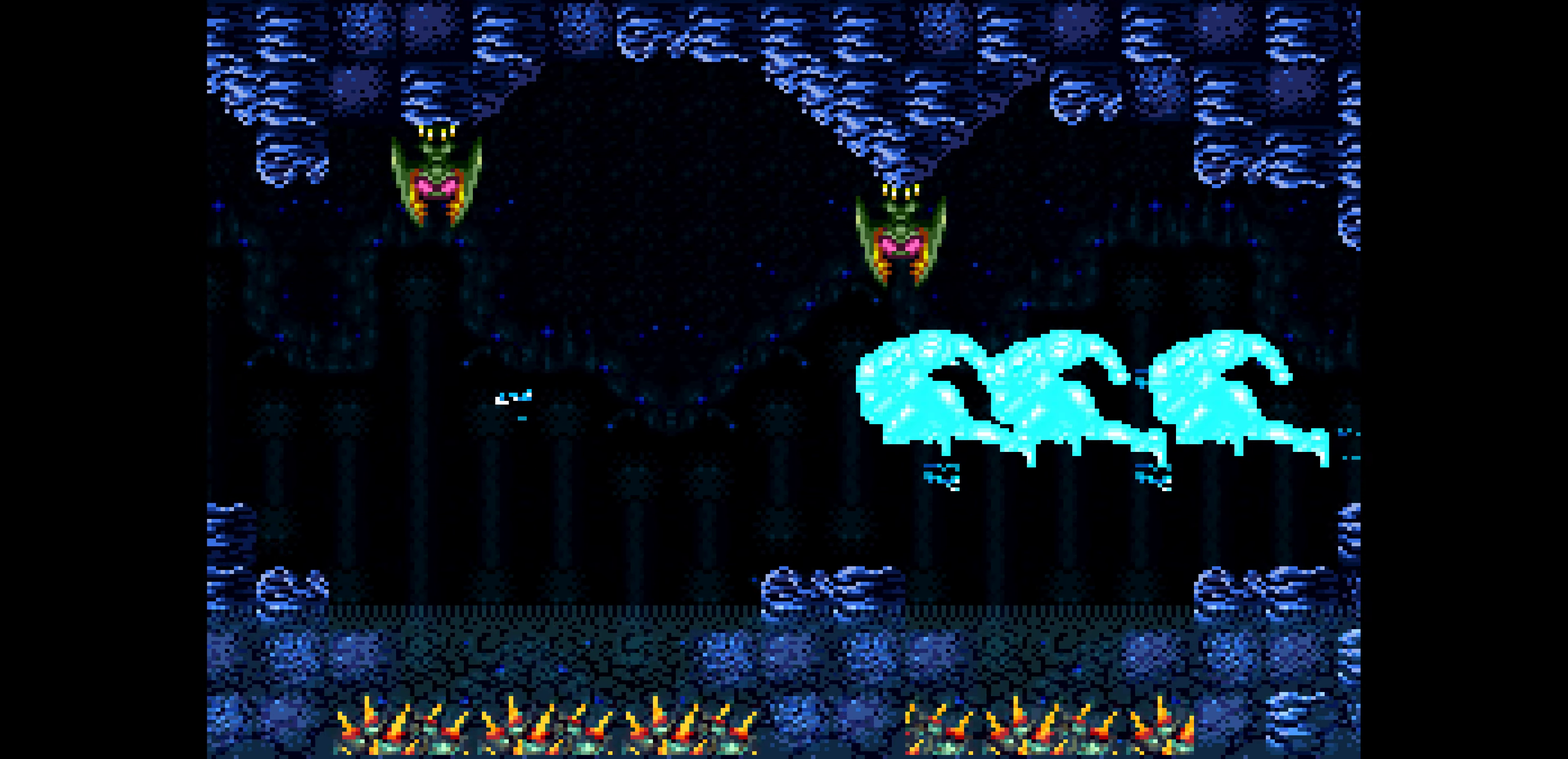
{"buttons": [], "events": [[217, "DPAD_LEFT", "up"]]}
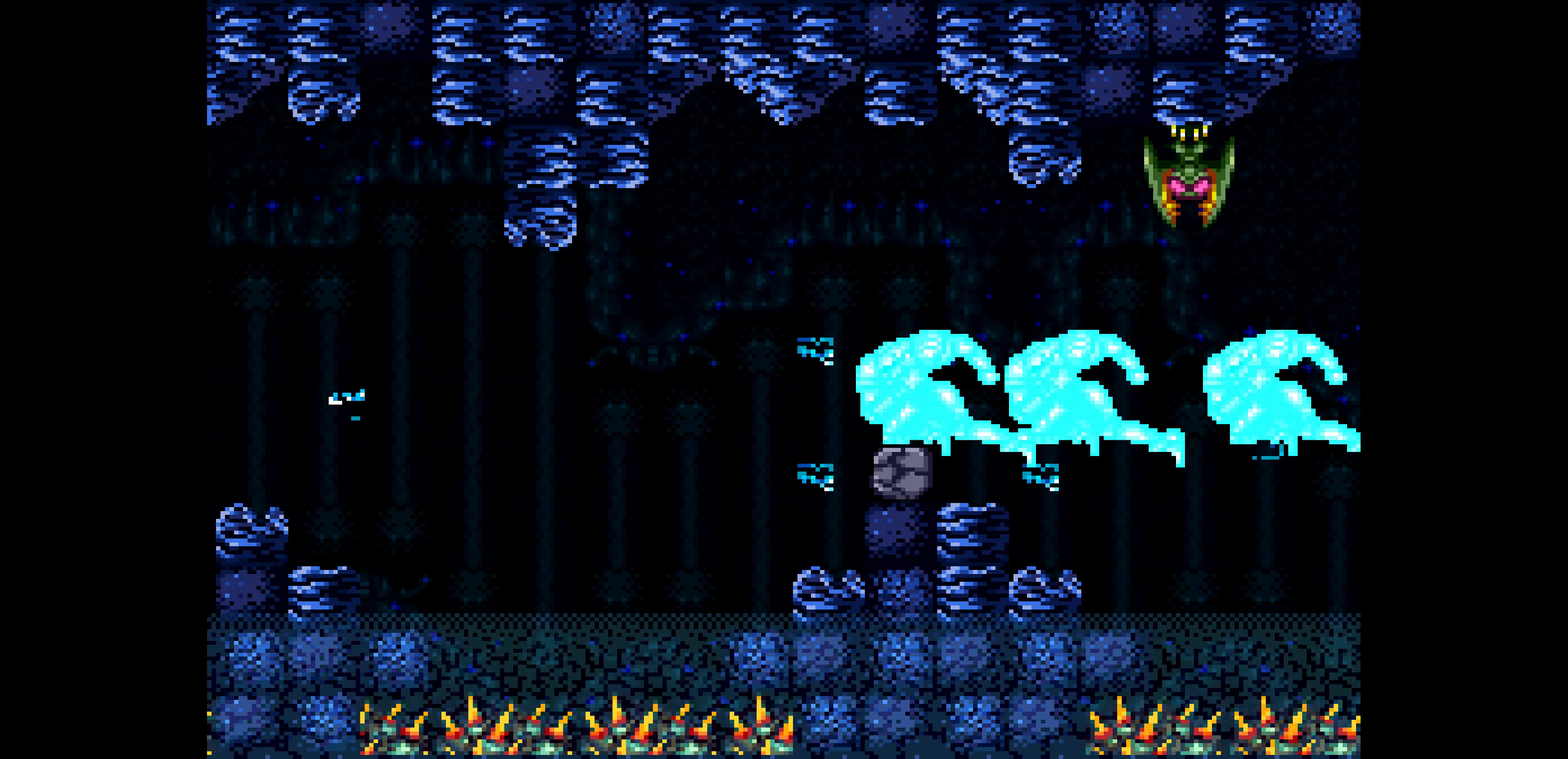
{"buttons": []}
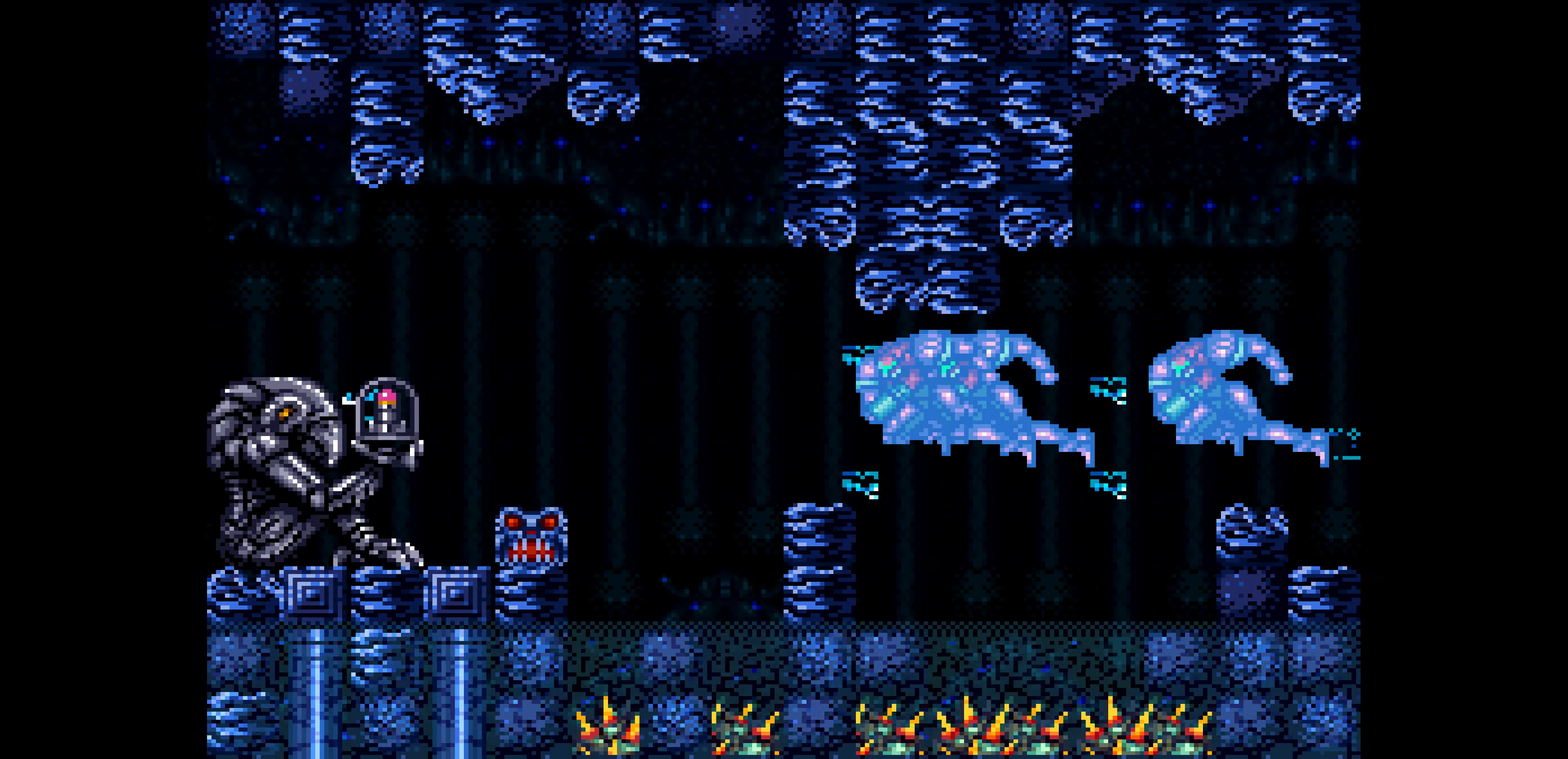
{"buttons": [], "events": [[33, "B", "down"], [33, "DPAD_UP", "down"], [150, "B", "up"], [150, "DPAD_UP", "up"], [200, "DPAD_RIGHT", "down"], [233, "DPAD_RIGHT", "up"]]}
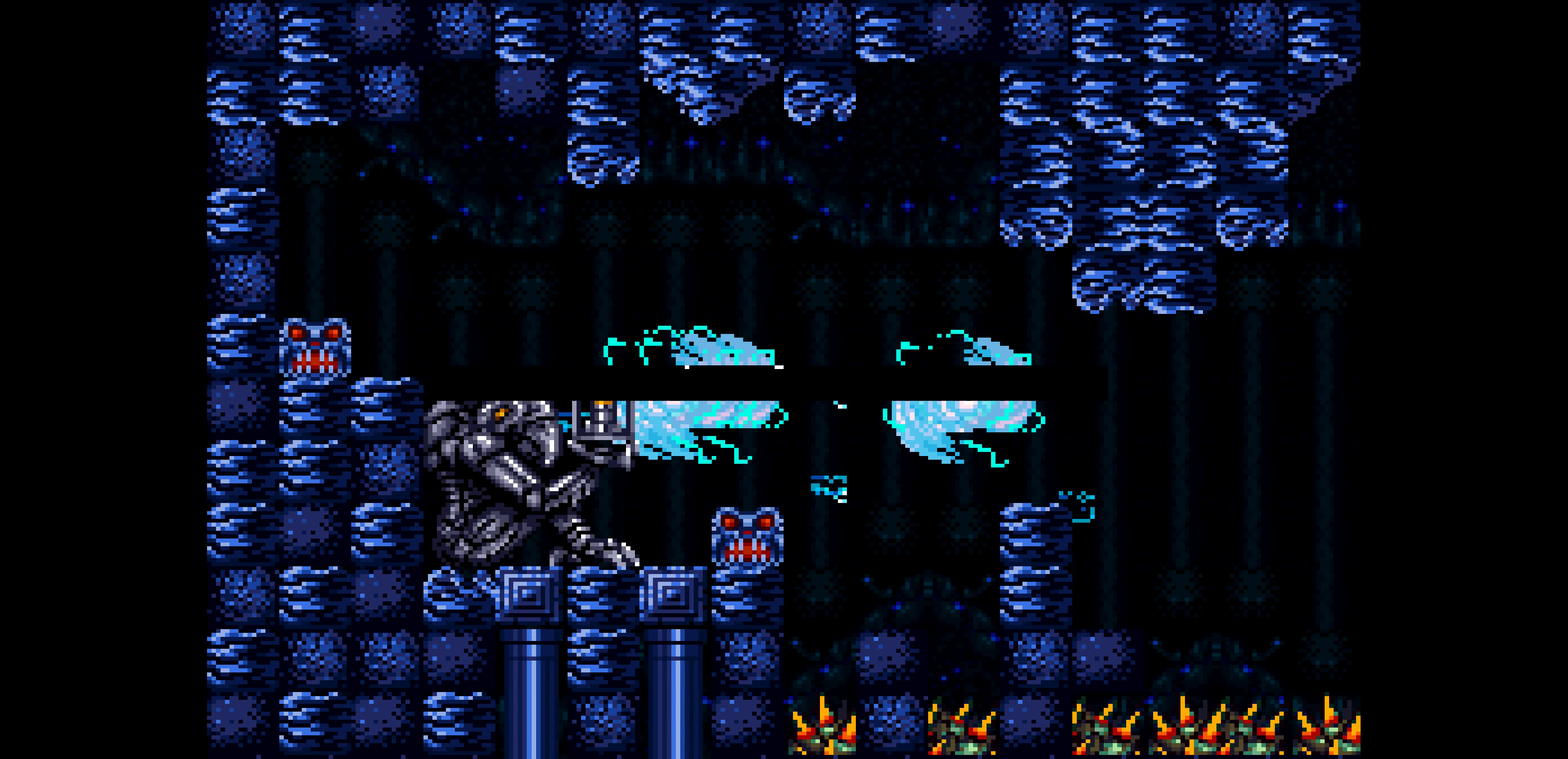
{"buttons": []}
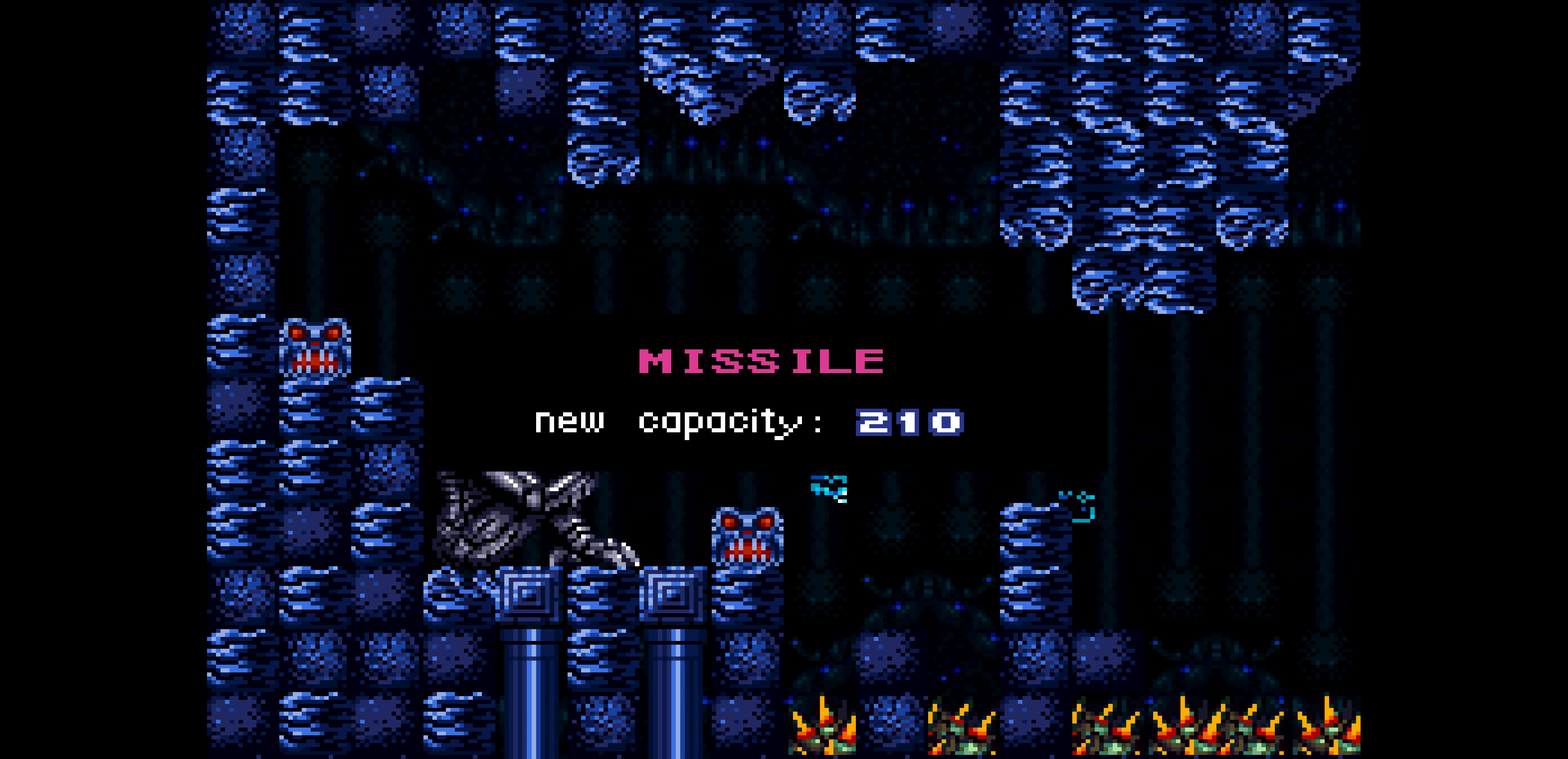
{"buttons": []}
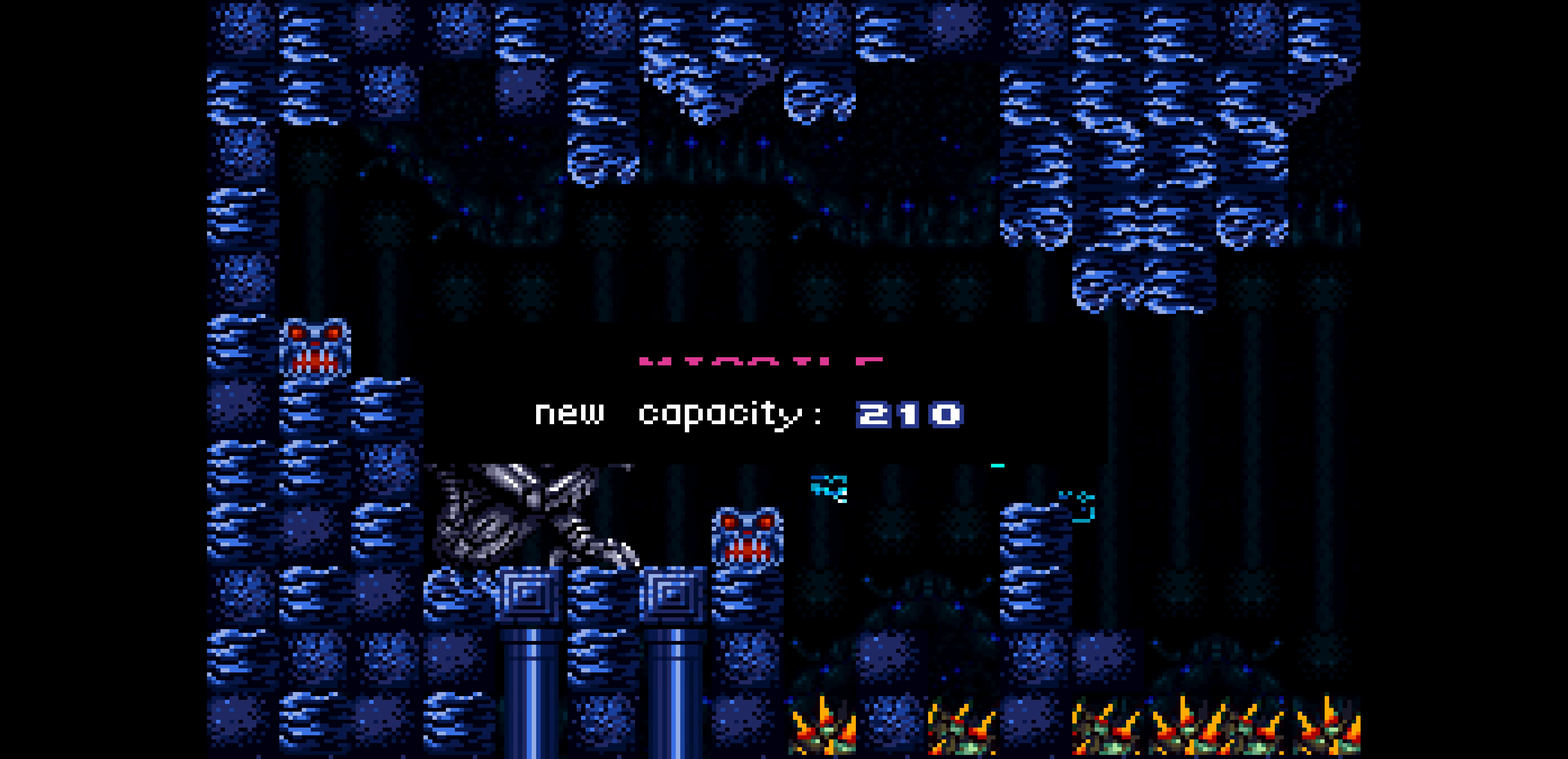
{"buttons": ["B"], "events": [[333, "B", "down"], [333, "DPAD_DOWN", "down"], [333, "X", "down"], [367, "DPAD_DOWN", "up"], [367, "X", "up"]]}
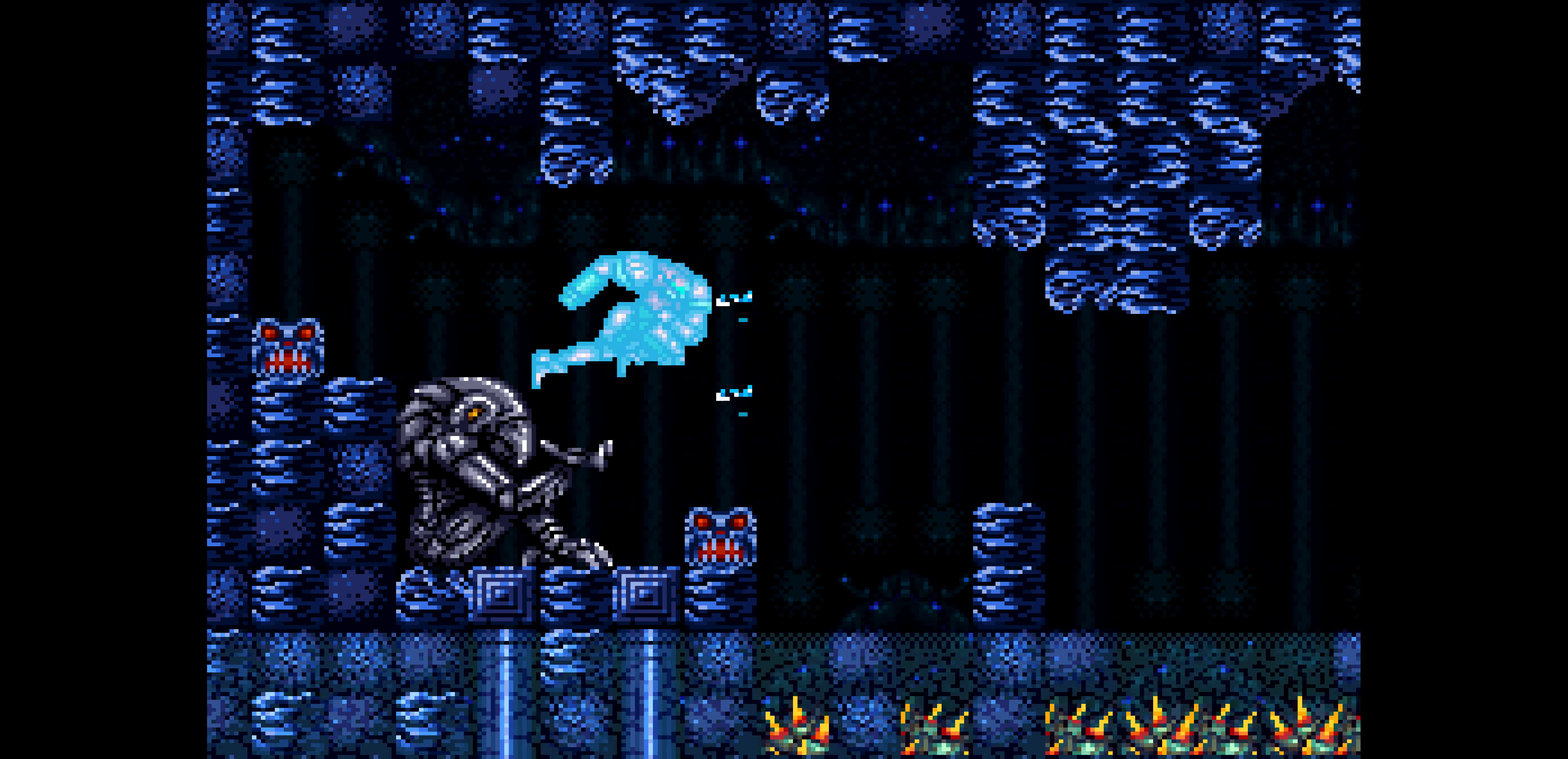
{"buttons": [], "events": [[200, "B", "up"]]}
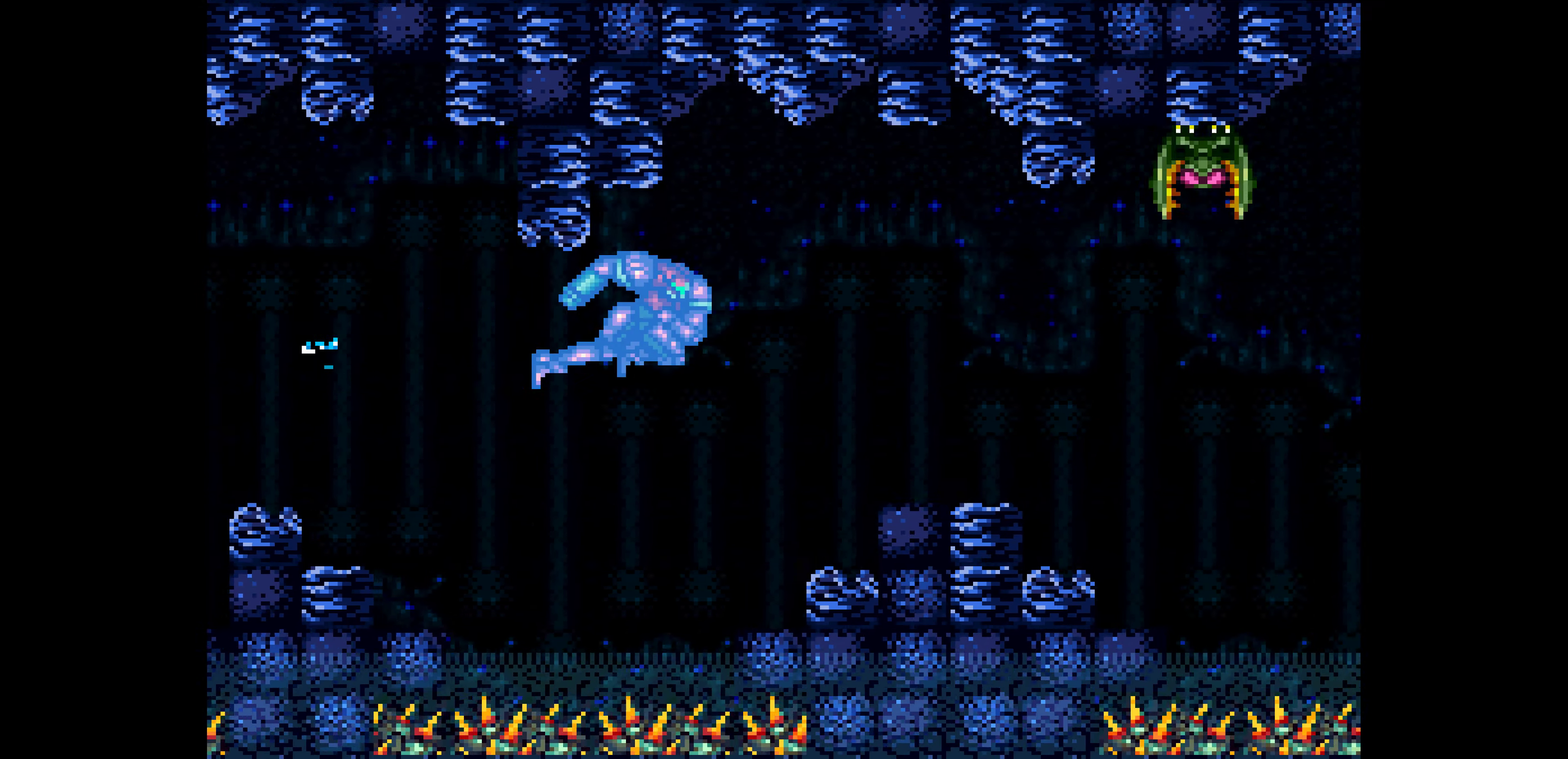
{"buttons": ["B", "DPAD_RIGHT"], "events": [[400, "X", "down"], [433, "B", "down"], [433, "DPAD_RIGHT", "down"], [433, "X", "up"]]}
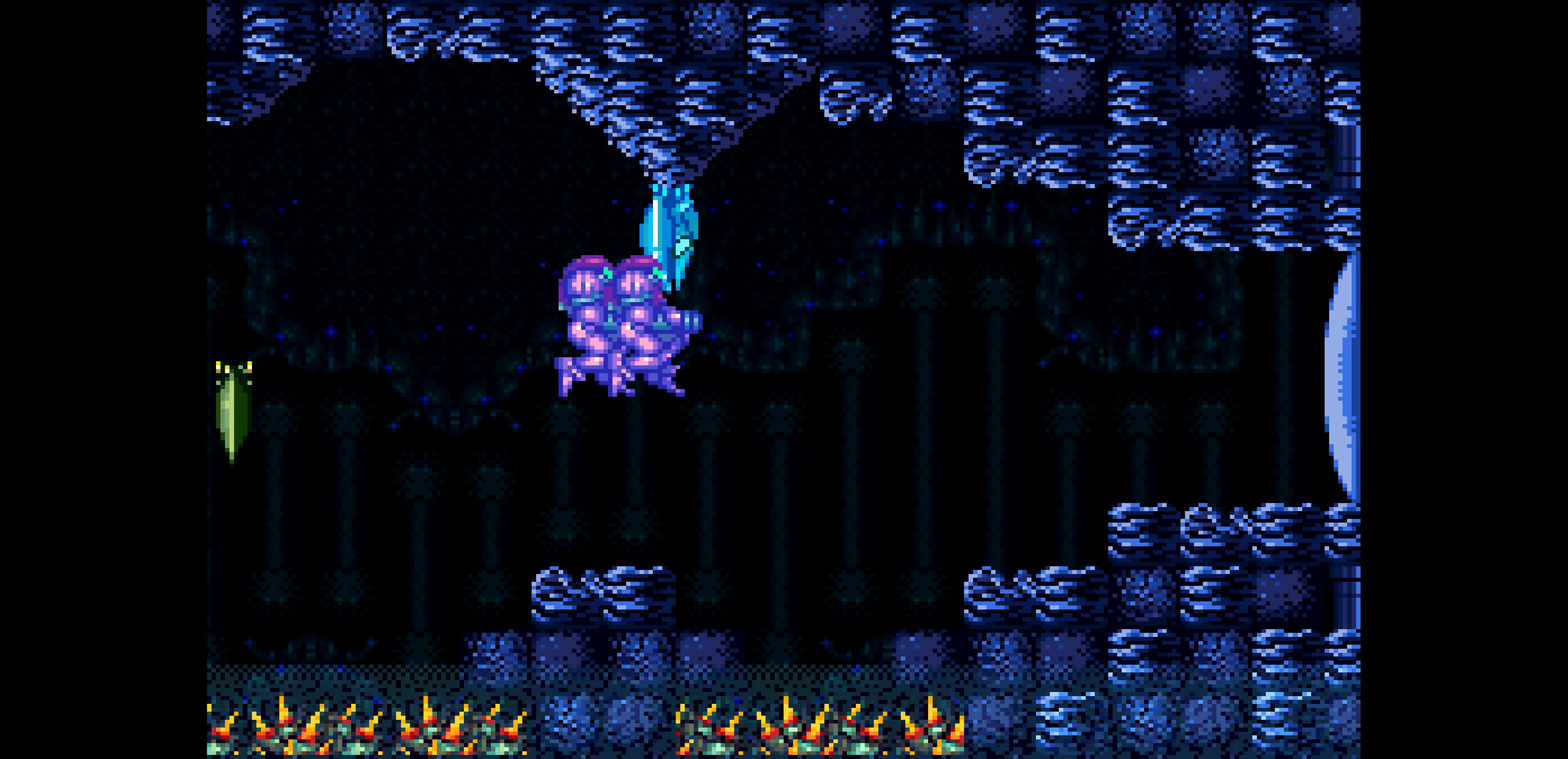
{"buttons": ["B", "DPAD_RIGHT"]}
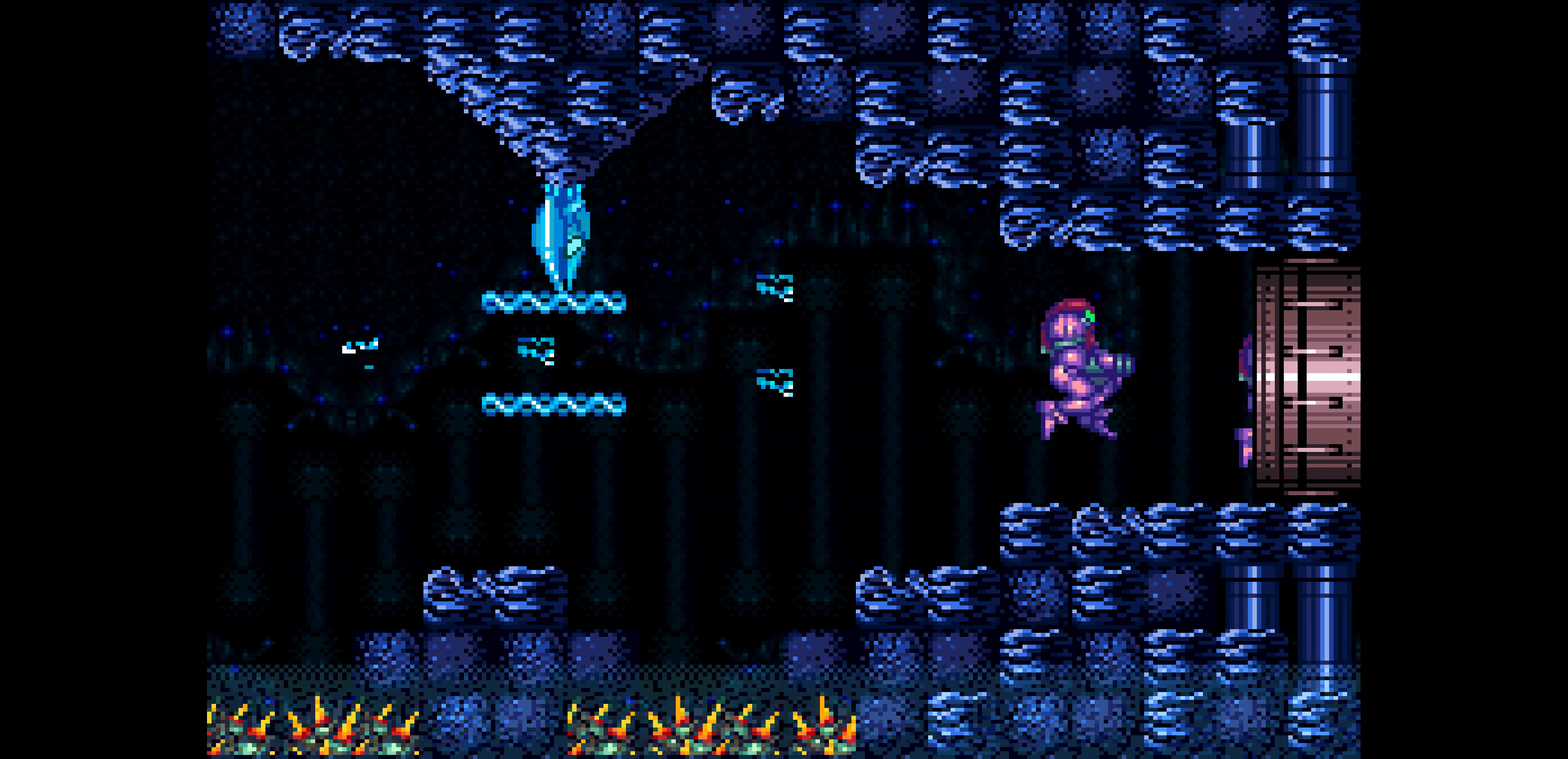
{"buttons": ["B", "DPAD_RIGHT"]}
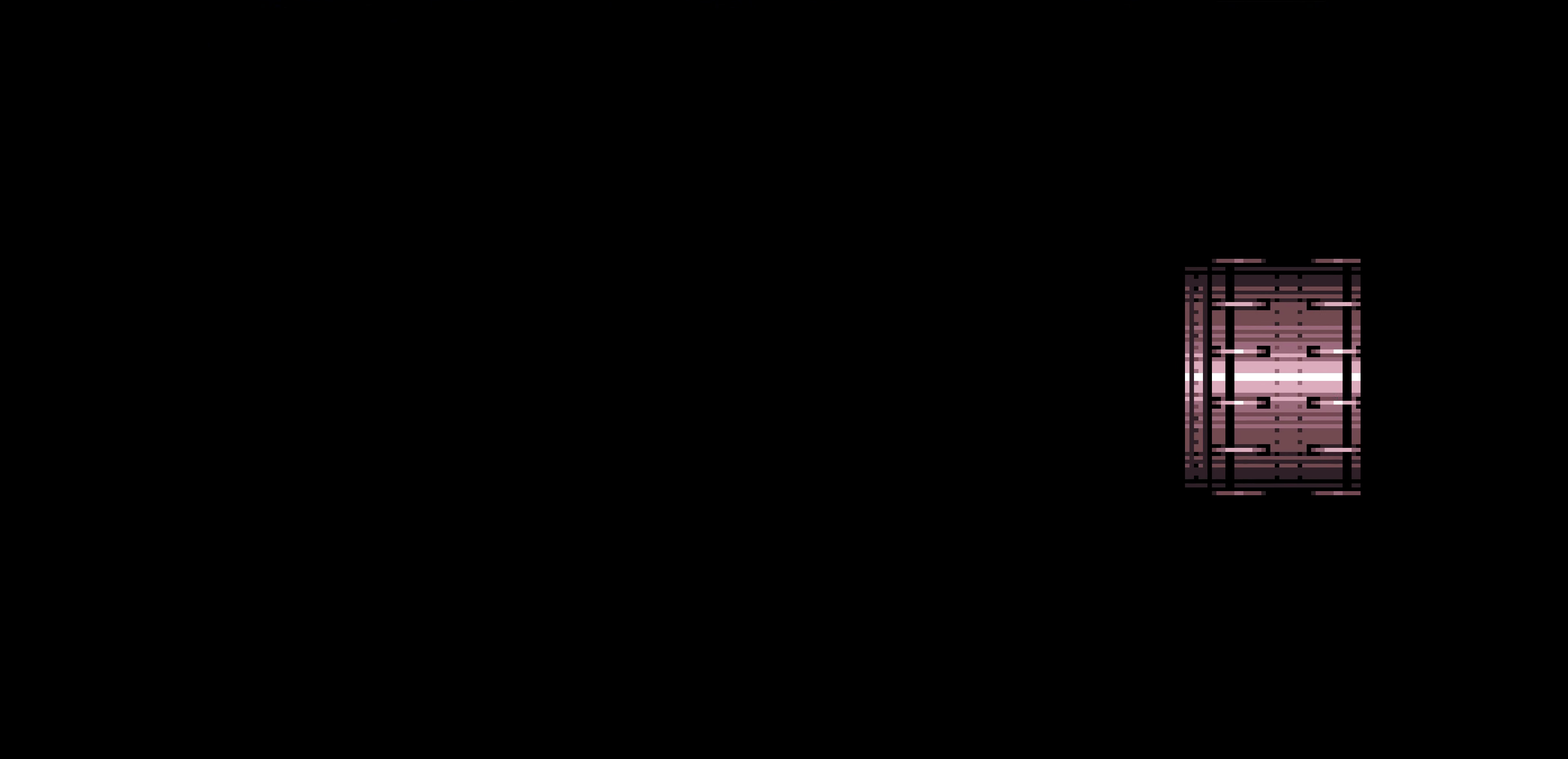
{"buttons": ["B", "DPAD_RIGHT"]}
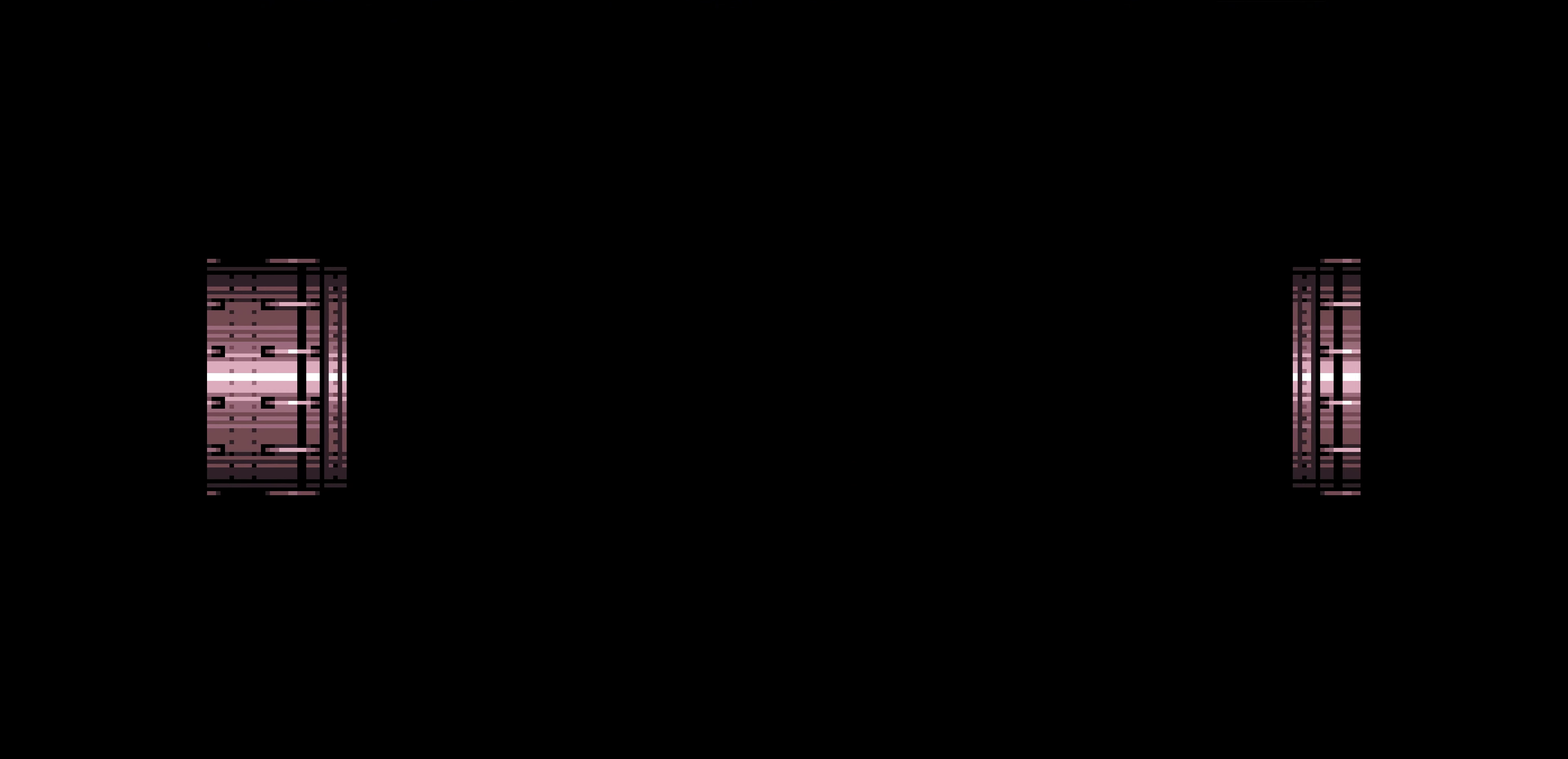
{"buttons": ["B", "DPAD_DOWN", "DPAD_RIGHT"], "events": [[500, "DPAD_DOWN", "down"]]}
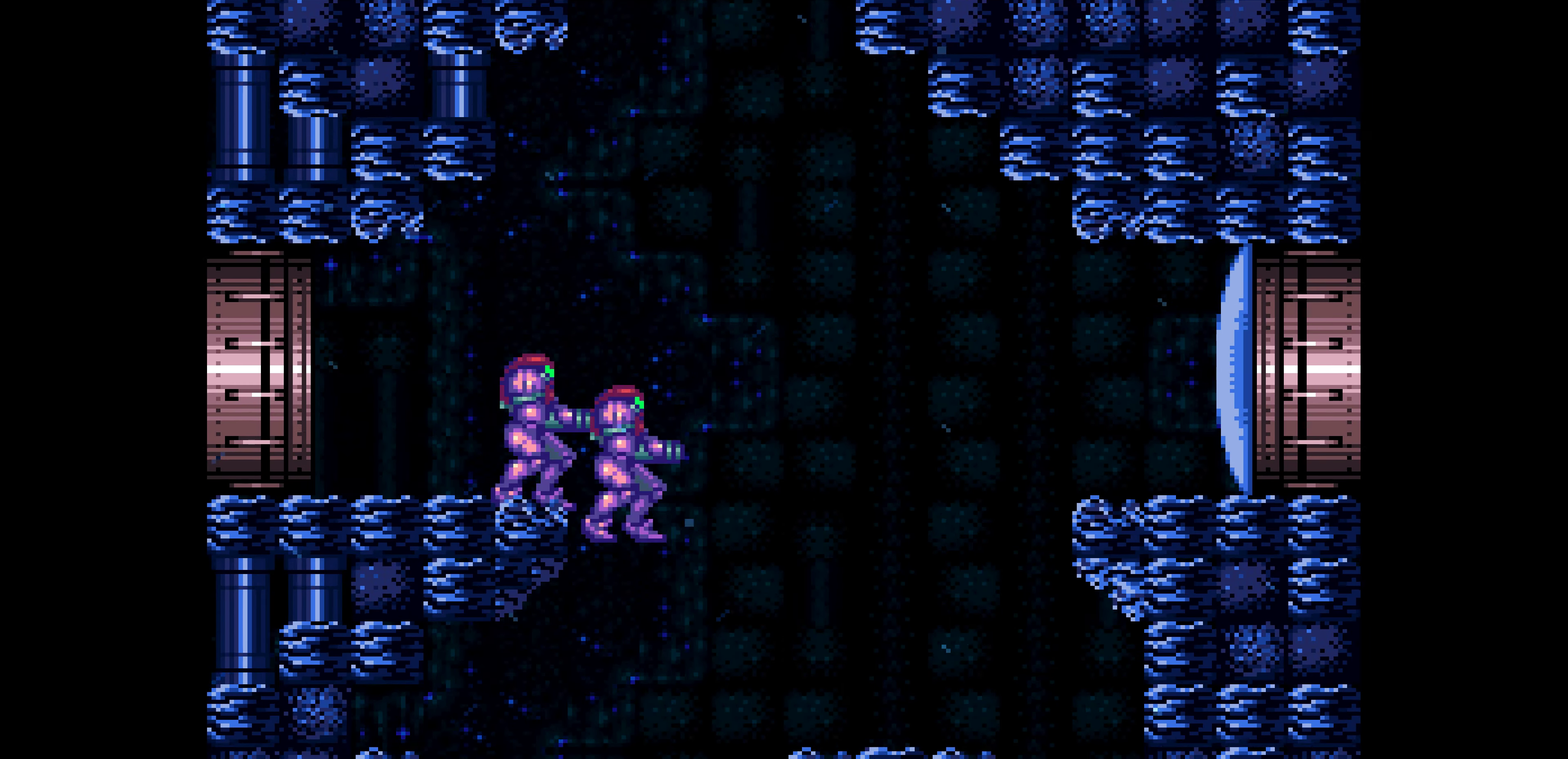
{"buttons": [], "events": [[84, "L1", "down"], [167, "DPAD_DOWN", "up"], [167, "L1", "up"], [200, "B", "up"], [200, "DPAD_RIGHT", "up"], [234, "DPAD_DOWN", "down"], [250, "DPAD_DOWN", "up"]]}
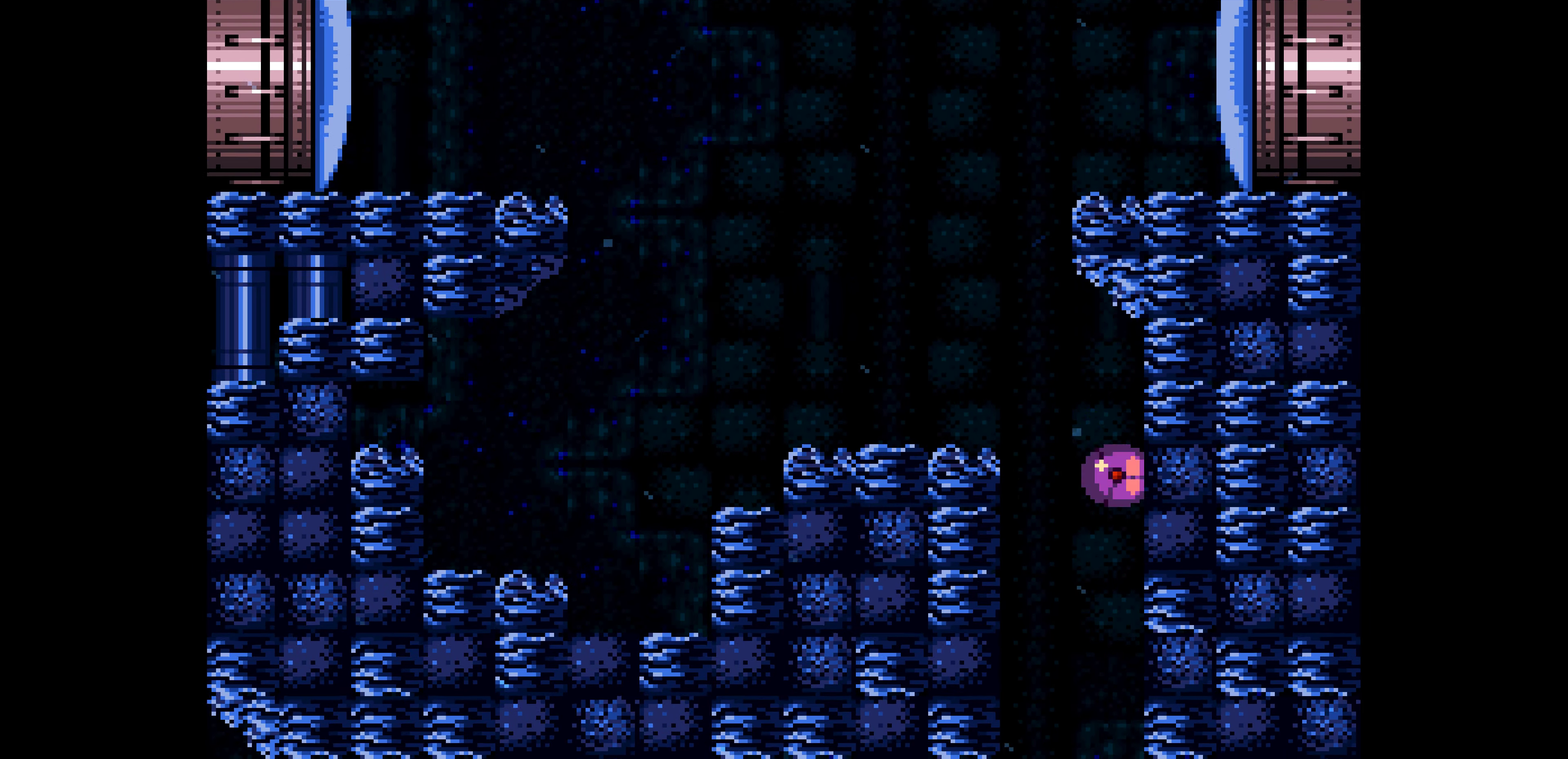
{"buttons": [], "events": [[100, "B", "down"], [100, "DPAD_LEFT", "down"], [334, "B", "up"], [334, "DPAD_LEFT", "up"]]}
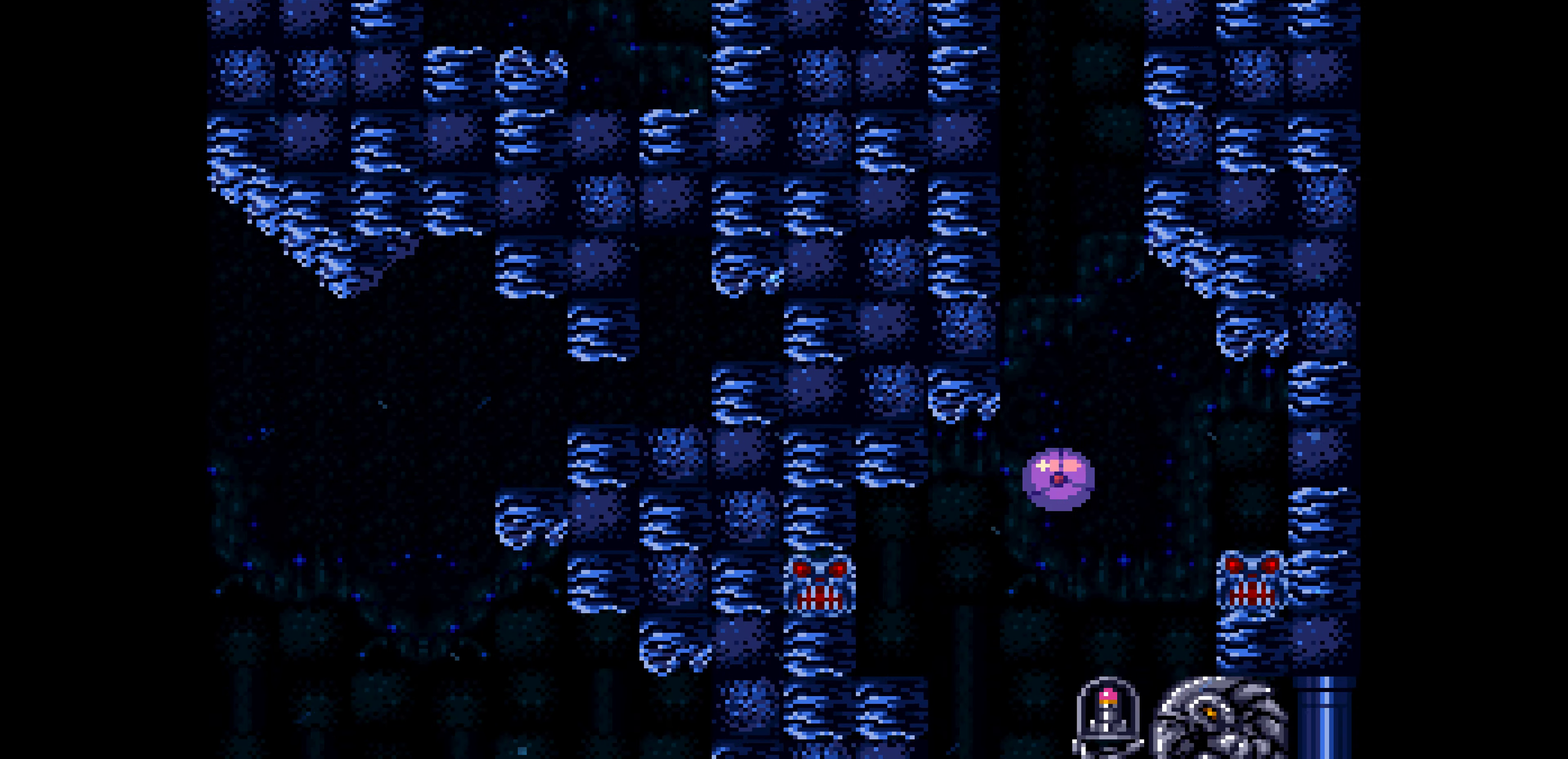
{"buttons": []}
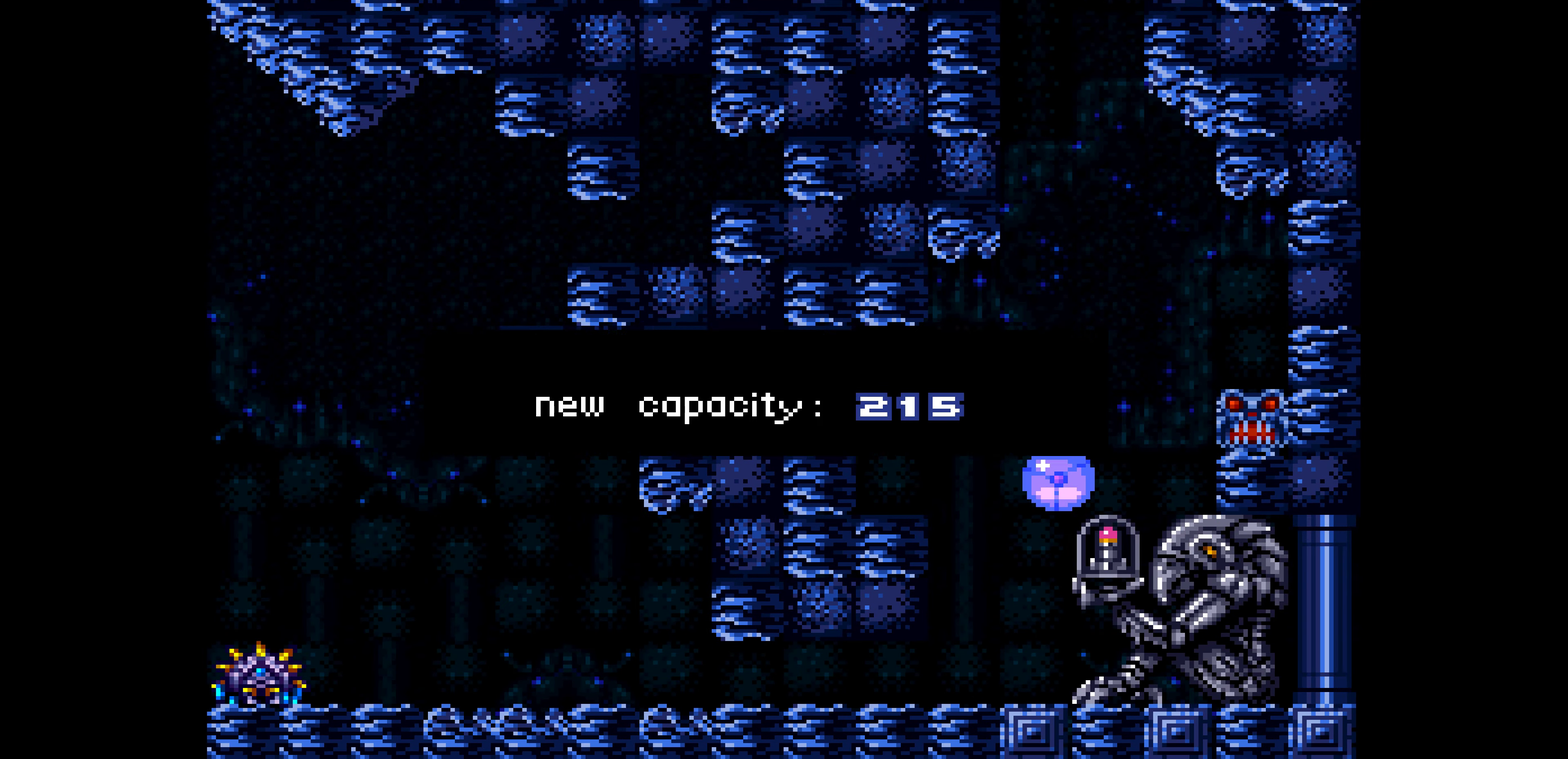
{"buttons": []}
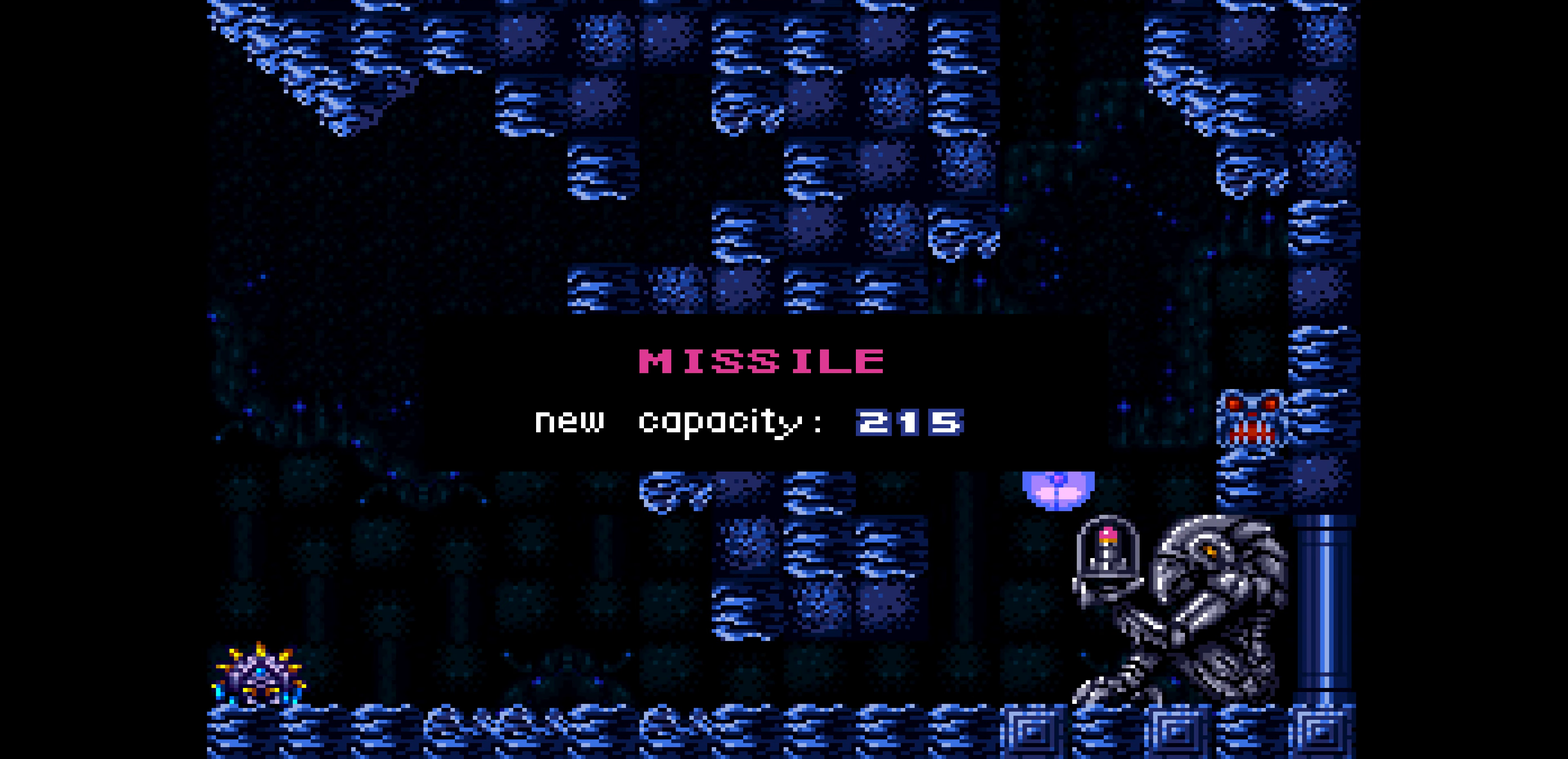
{"buttons": []}
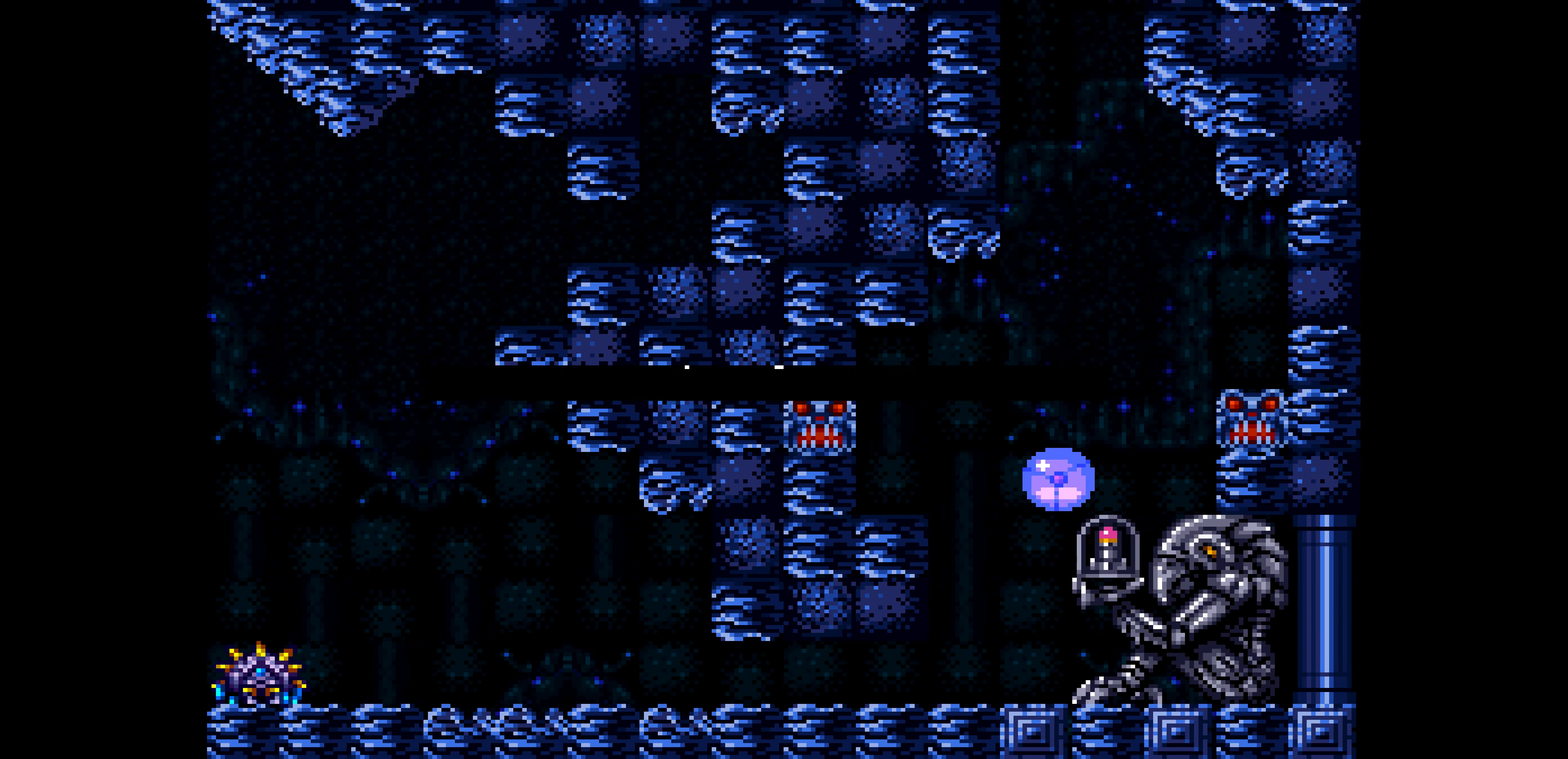
{"buttons": ["B", "DPAD_DOWN", "DPAD_LEFT"], "events": [[167, "B", "down"], [167, "DPAD_LEFT", "down"], [184, "DPAD_DOWN", "down"], [217, "DPAD_UP", "down"], [250, "DPAD_UP", "up"]]}
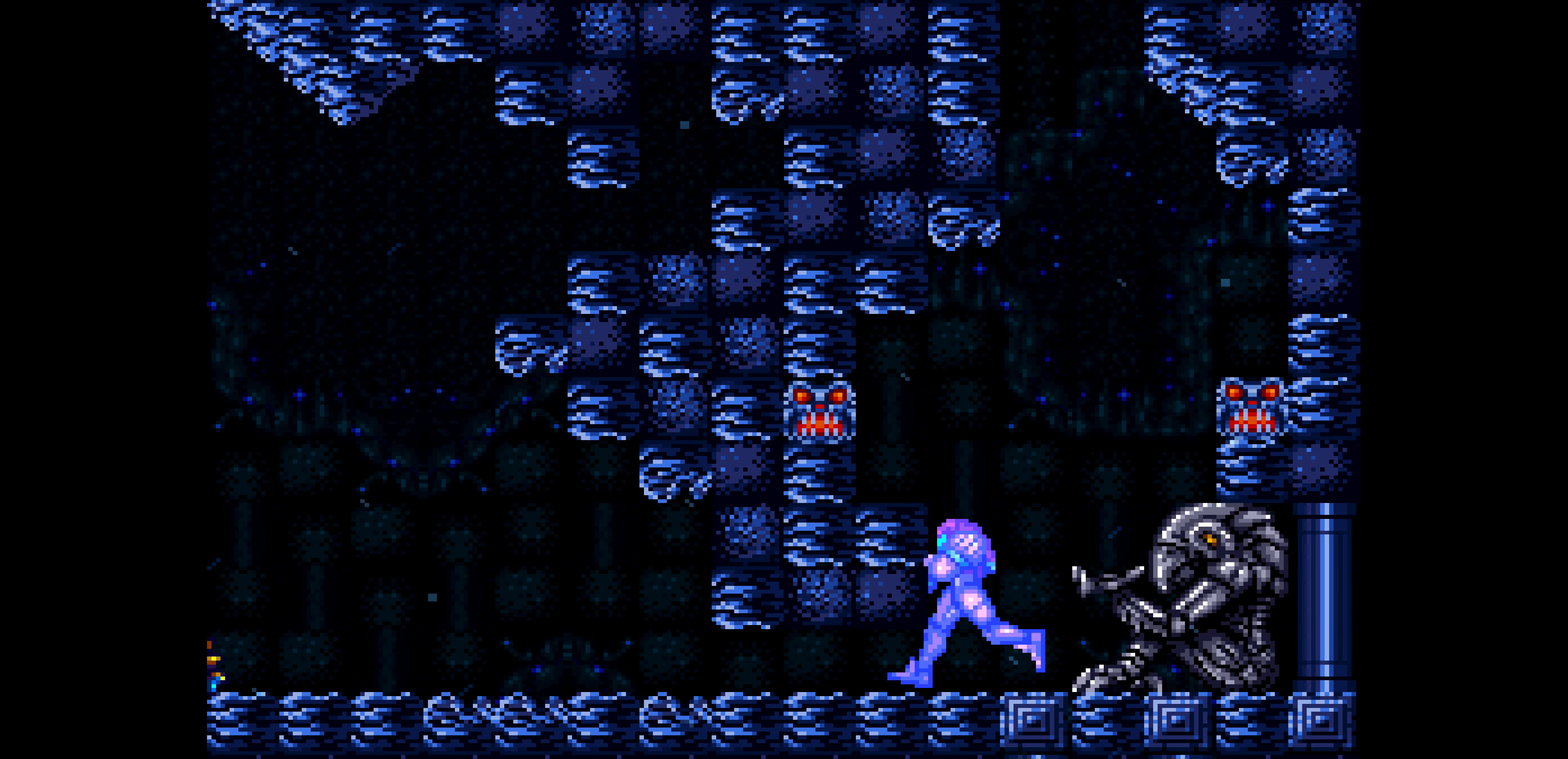
{"buttons": ["B"], "events": [[217, "DPAD_DOWN", "up"], [433, "DPAD_LEFT", "up"], [433, "DPAD_UP", "down"], [450, "DPAD_UP", "up"]]}
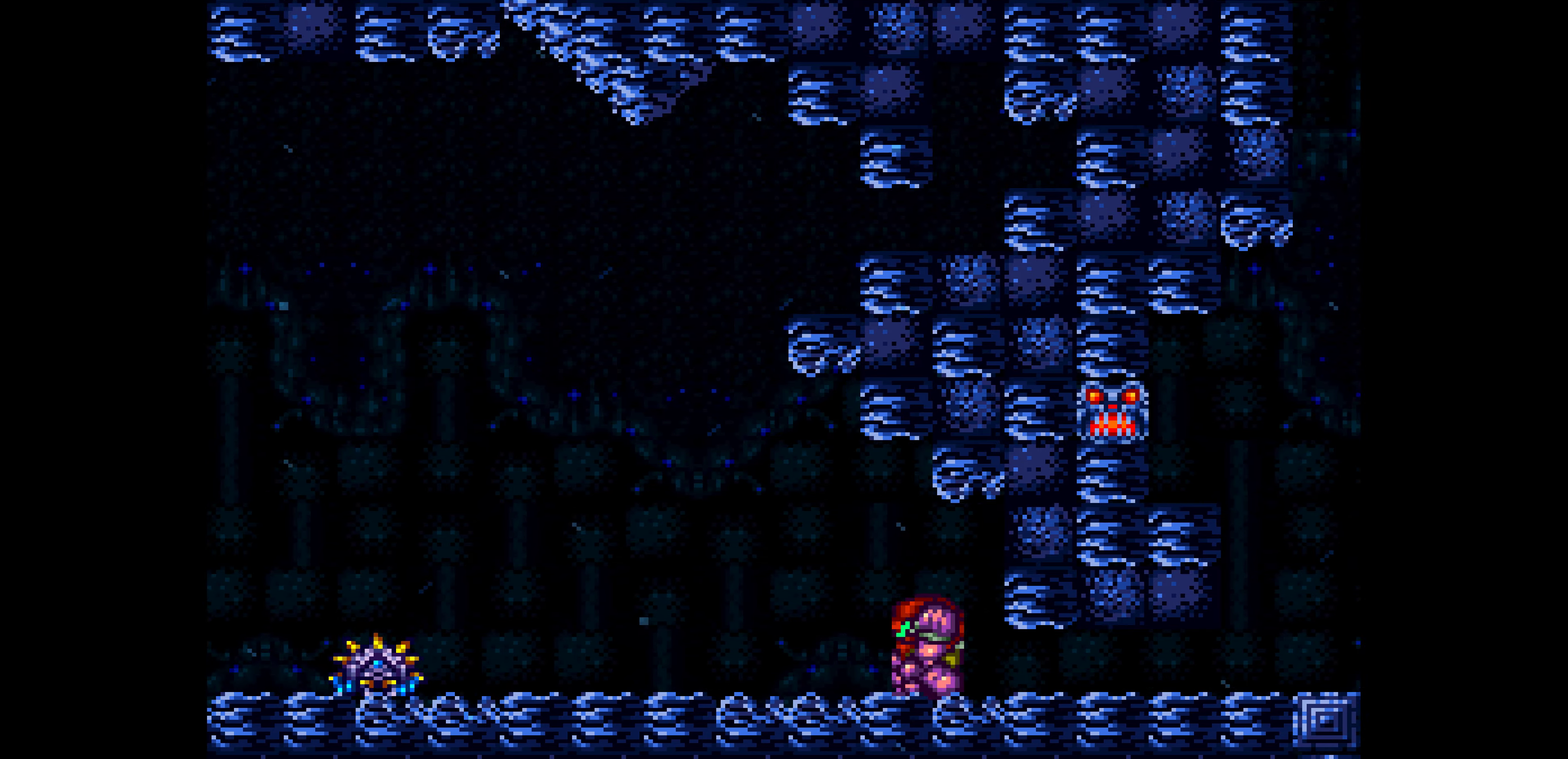
{"buttons": ["B"], "events": [[66, "R1", "down"], [83, "R1", "up"], [83, "X", "down"], [100, "DPAD_LEFT", "down"], [100, "X", "up"], [400, "DPAD_LEFT", "up"], [416, "DPAD_UP", "down"], [433, "DPAD_UP", "up"]]}
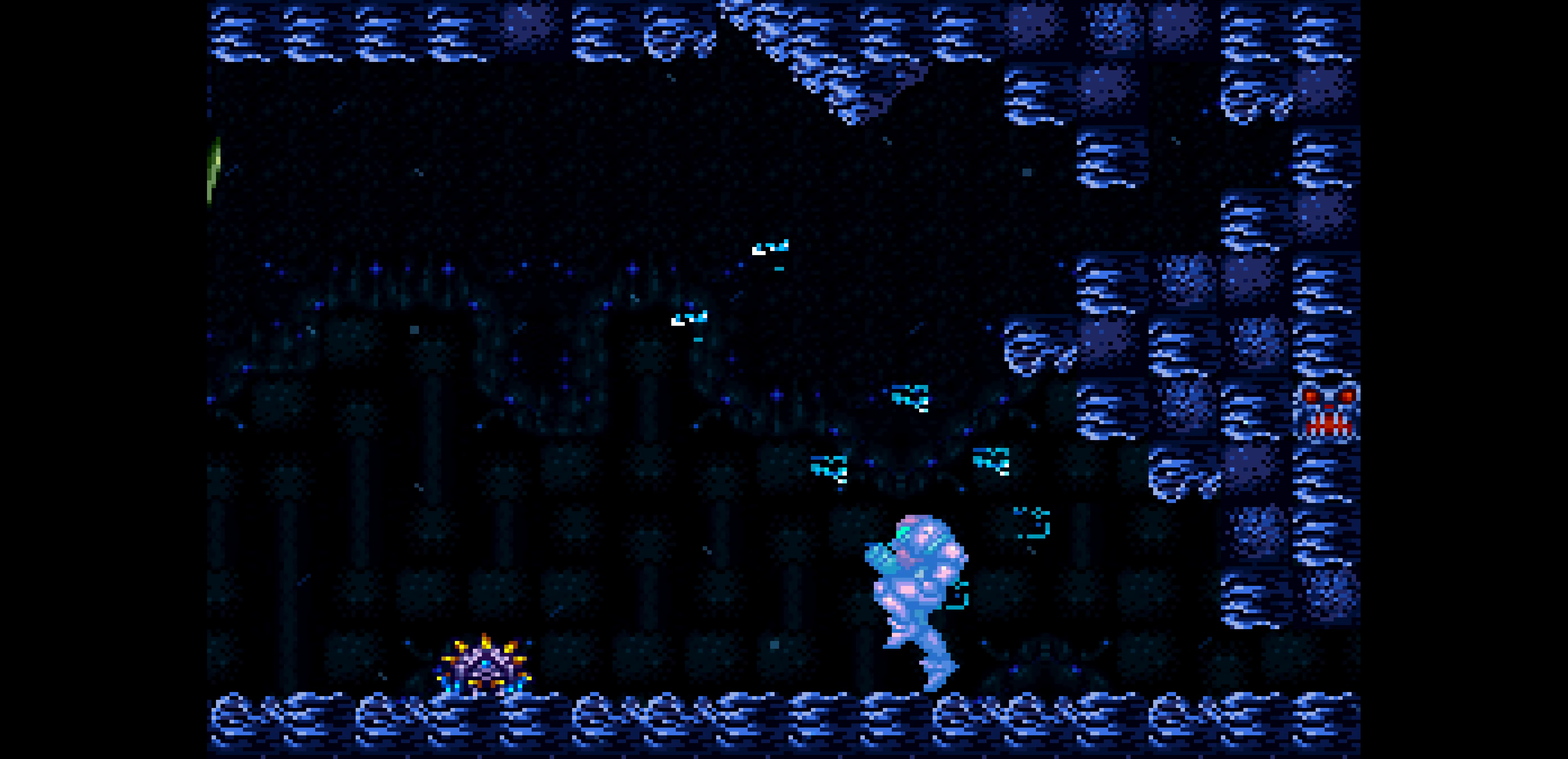
{"buttons": ["B", "DPAD_RIGHT"], "events": [[133, "R1", "down"], [150, "R1", "up"], [216, "DPAD_LEFT", "down"], [316, "DPAD_LEFT", "up"], [316, "DPAD_RIGHT", "down"]]}
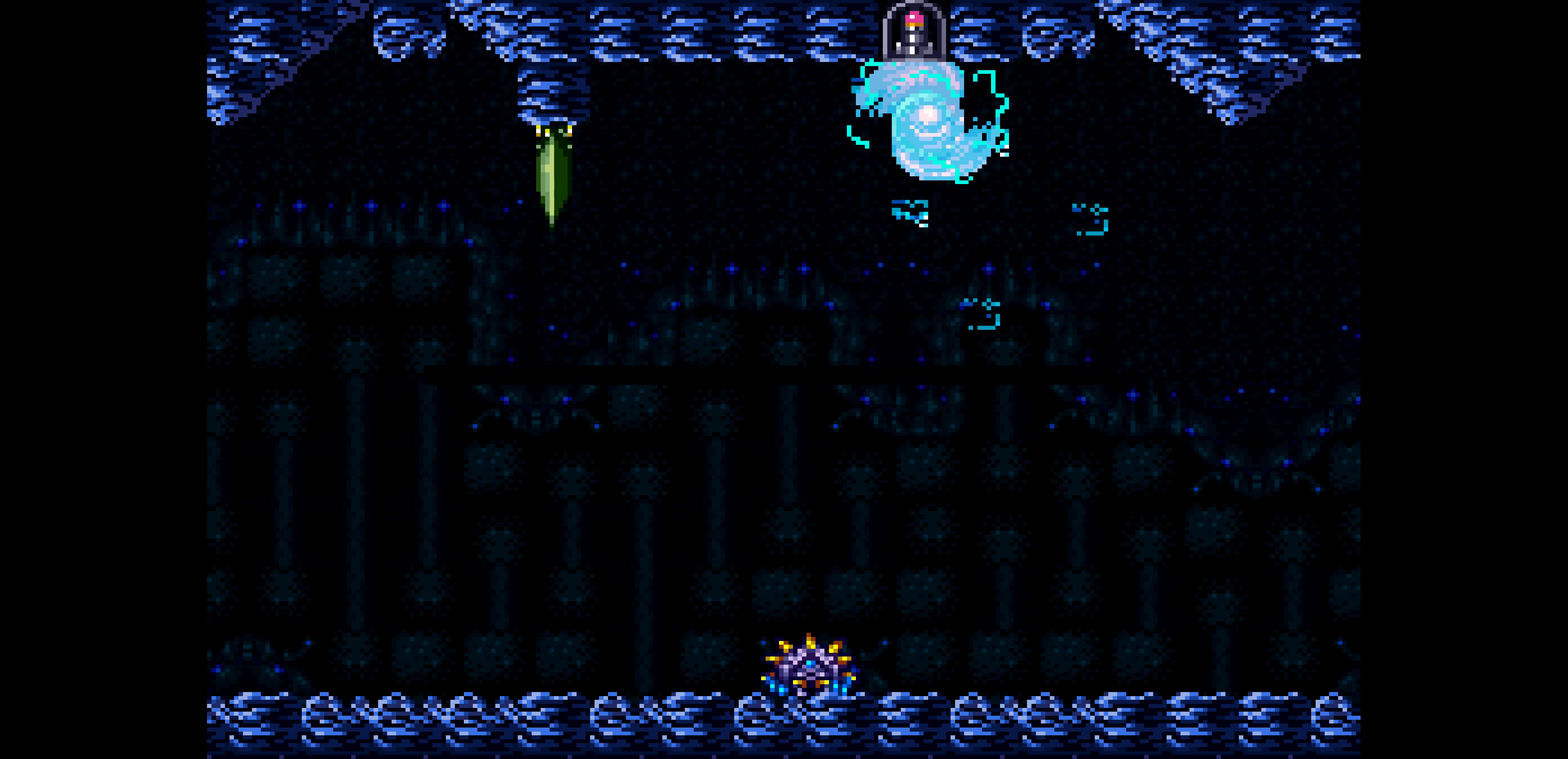
{"buttons": ["B", "DPAD_RIGHT"]}
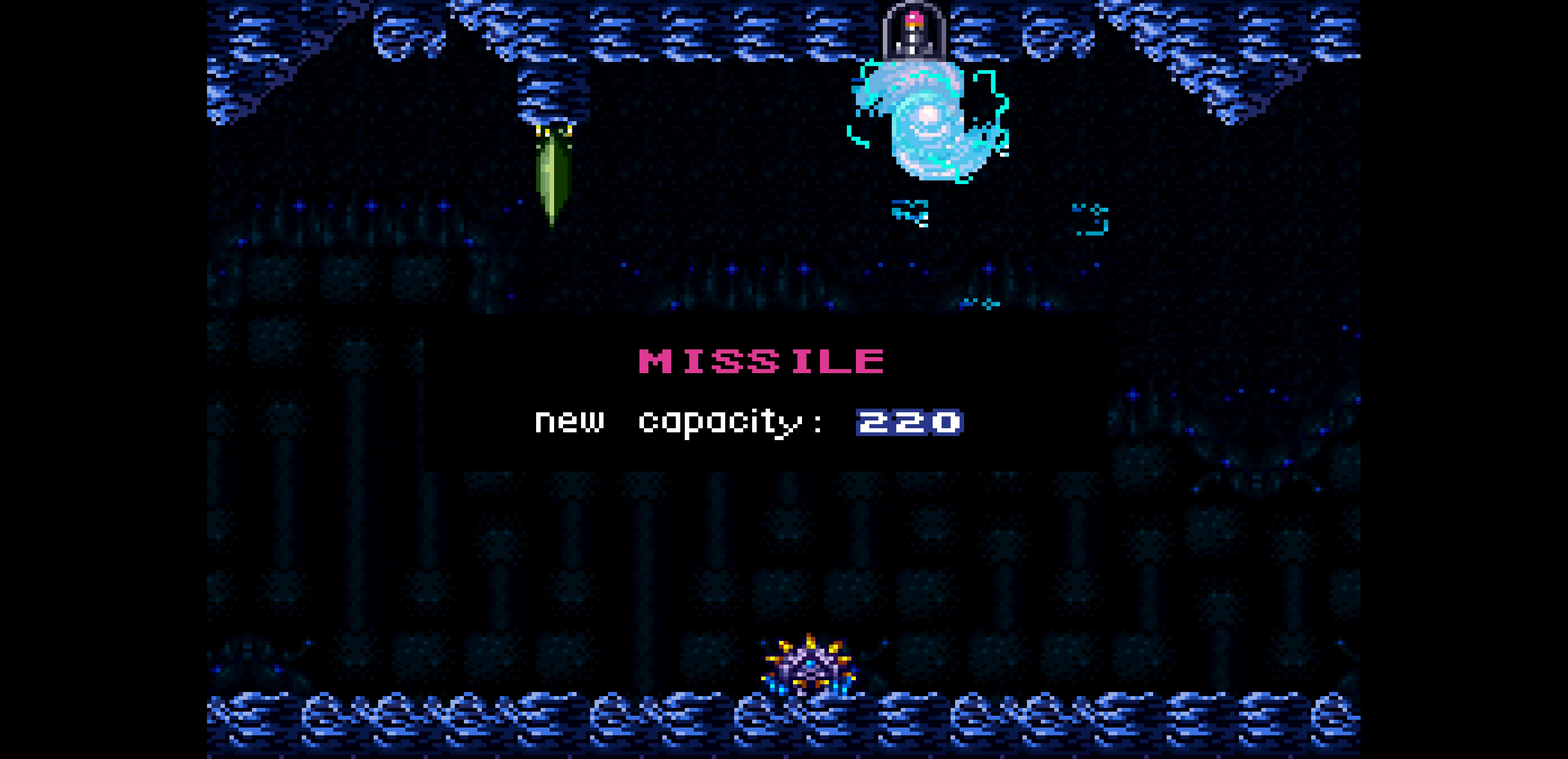
{"buttons": ["B", "DPAD_RIGHT"]}
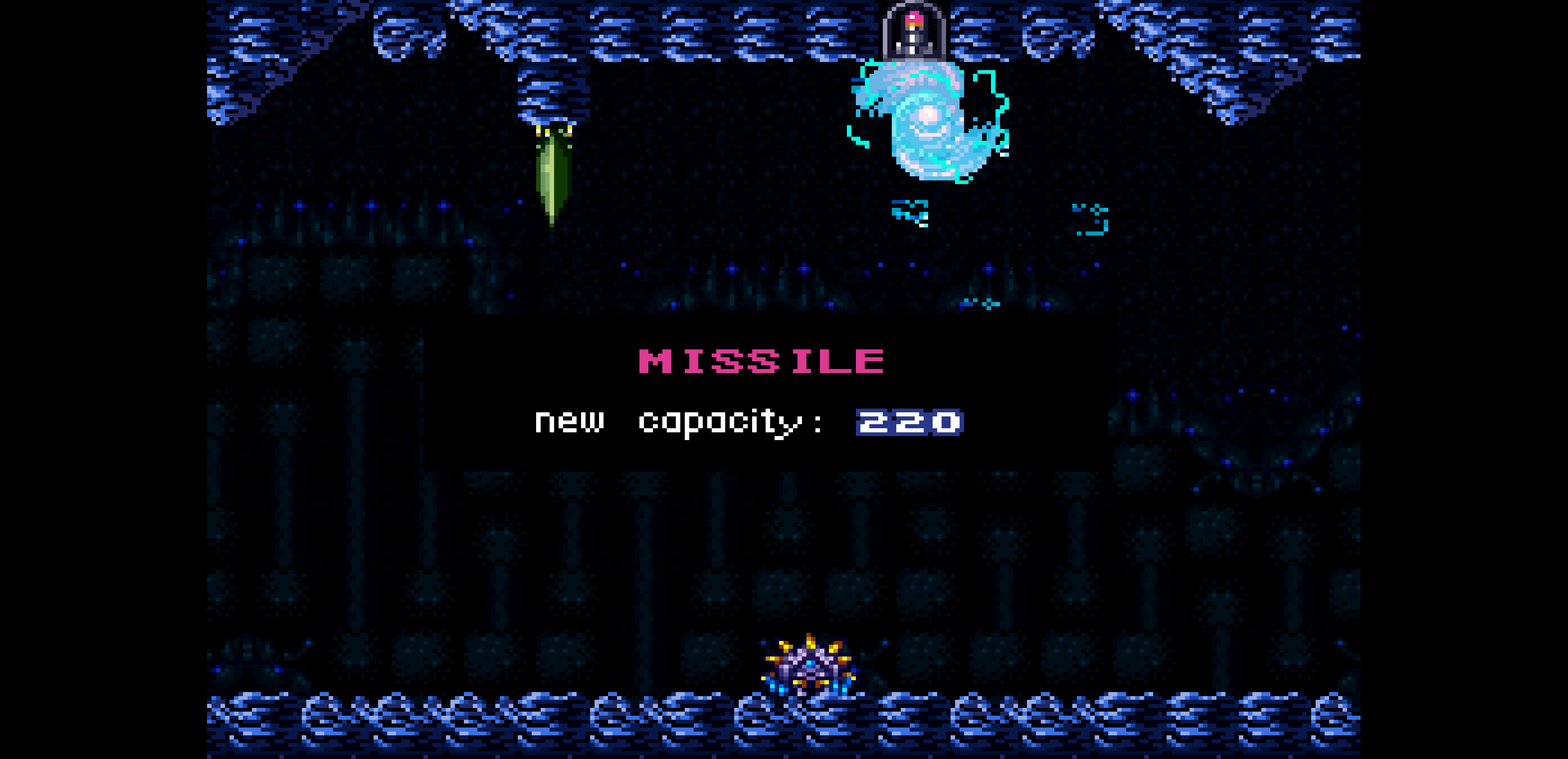
{"buttons": ["B", "DPAD_LEFT"], "events": [[316, "DPAD_RIGHT", "up"], [350, "DPAD_LEFT", "down"]]}